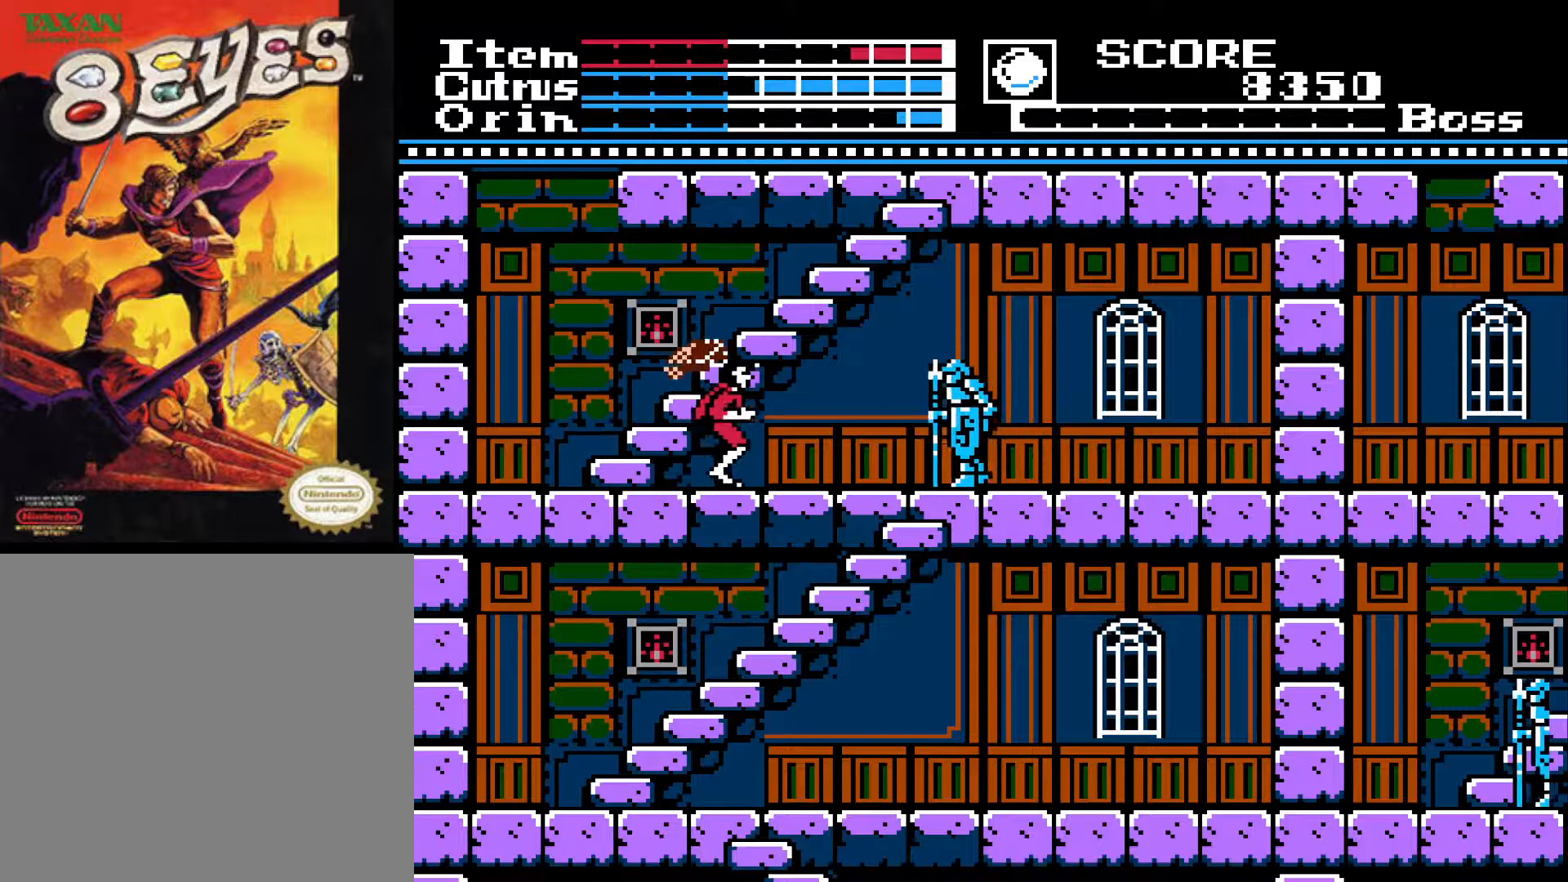
Gameplay with a controller (Xbox layout); each line is a JSON object with the inputs held at the frame after it. "events" lists button and stick changes between this image and that frame as [ms after this image, input, new state], when the widget could be followed in between.
{"buttons": ["DPAD_LEFT"], "left_stick": "center", "right_stick": "center", "events": [[283, "DPAD_DOWN", "down"], [317, "DPAD_RIGHT", "up"], [317, "X", "down"], [400, "X", "up"], [433, "DPAD_DOWN", "up"], [450, "DPAD_LEFT", "down"]]}
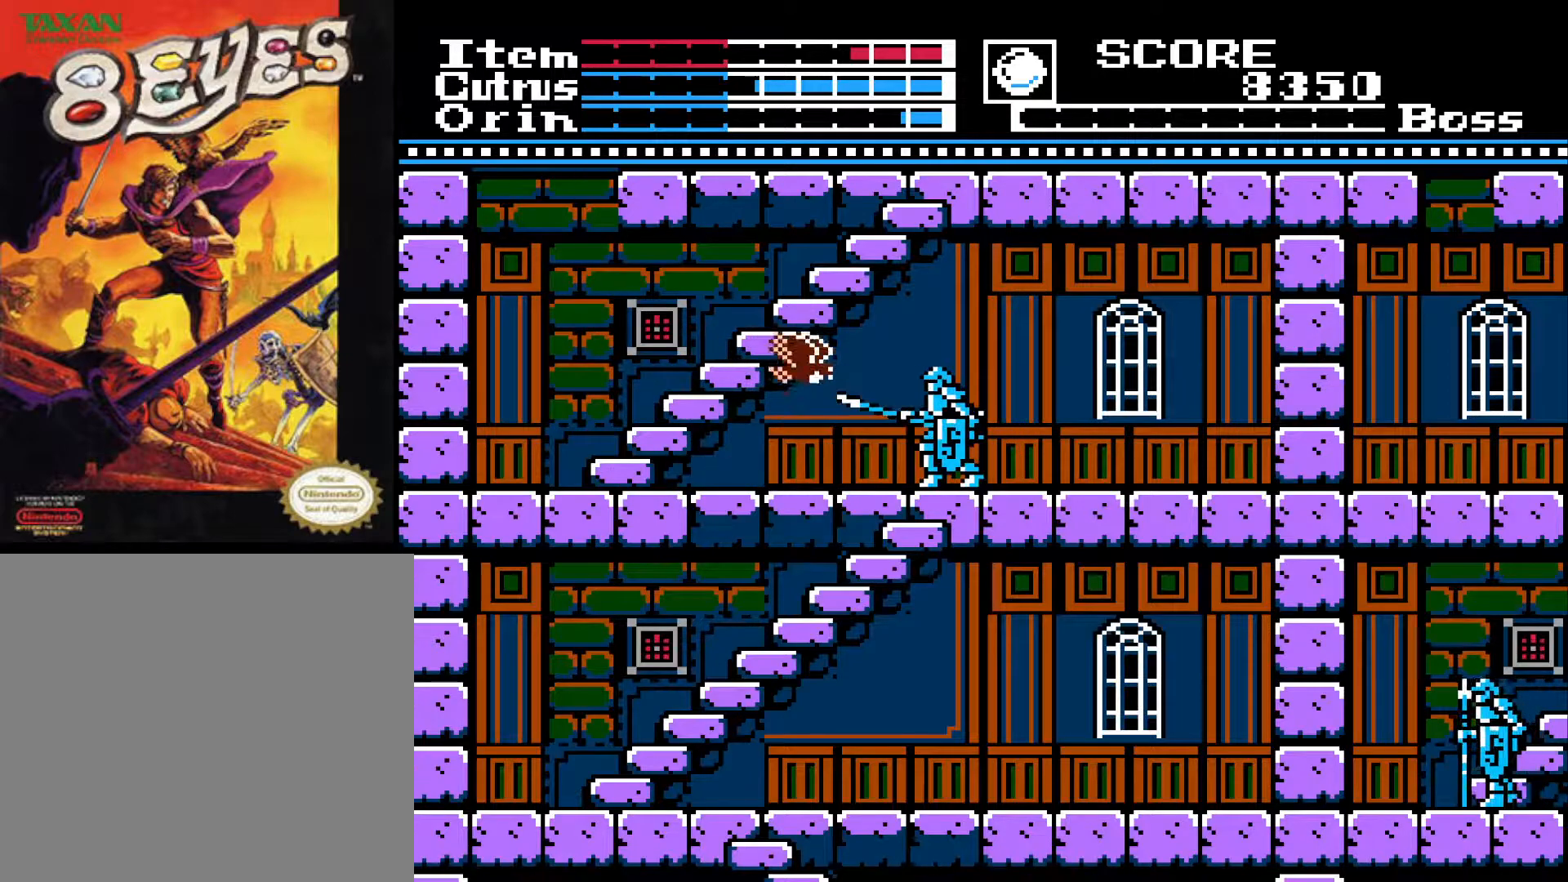
{"buttons": ["DPAD_RIGHT"], "left_stick": "center", "right_stick": "center", "events": [[467, "DPAD_LEFT", "up"], [500, "DPAD_RIGHT", "down"]]}
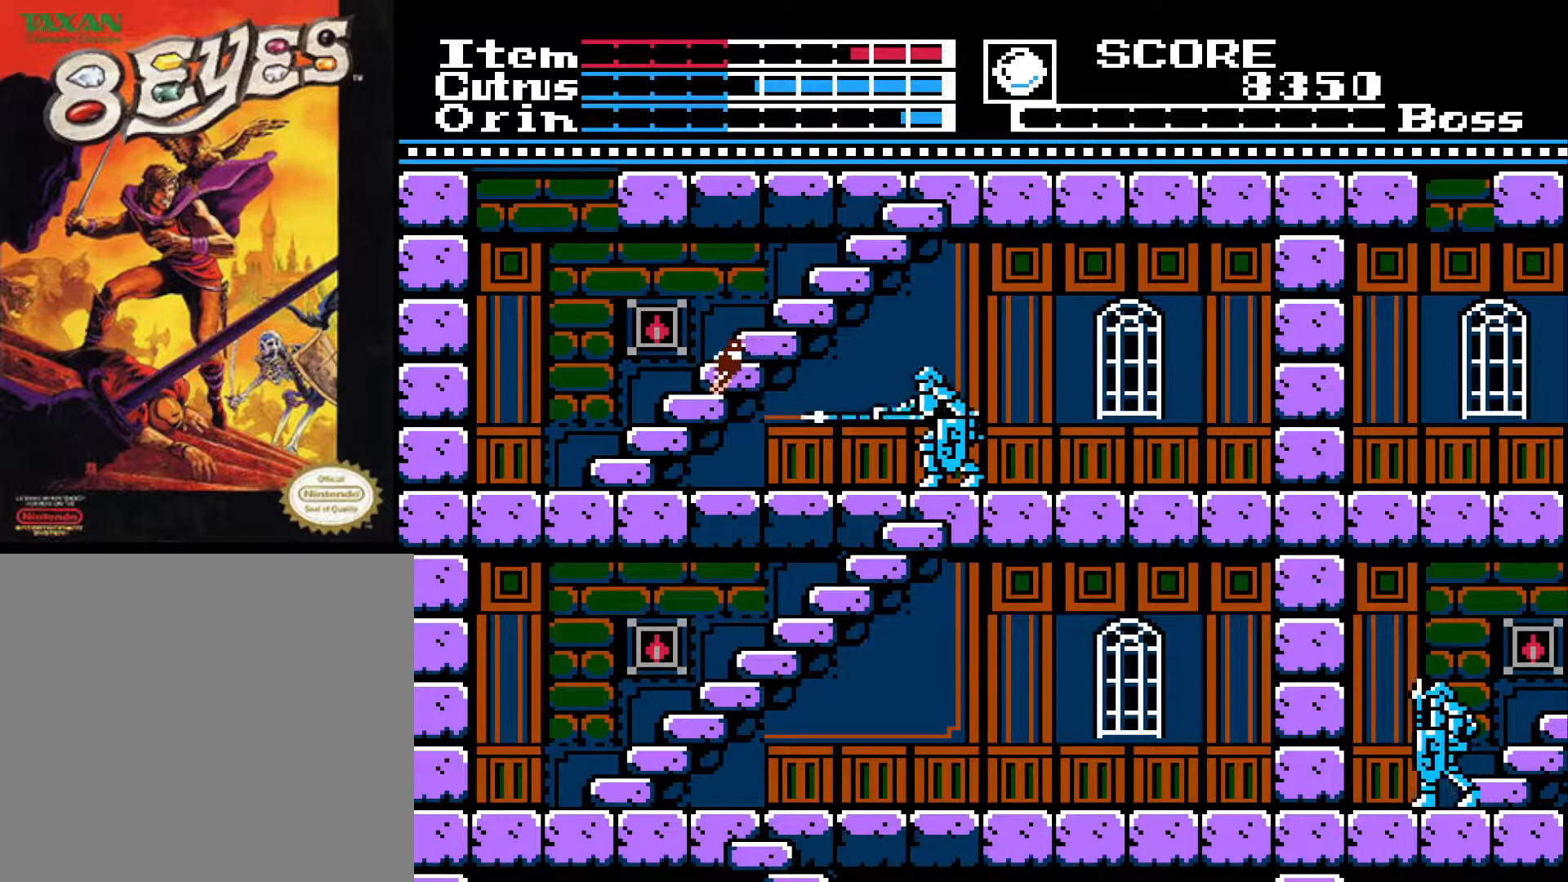
{"buttons": ["X", "DPAD_DOWN"], "left_stick": "center", "right_stick": "center", "events": [[300, "DPAD_DOWN", "down"], [333, "DPAD_RIGHT", "up"], [333, "X", "down"], [417, "X", "up"], [500, "X", "down"]]}
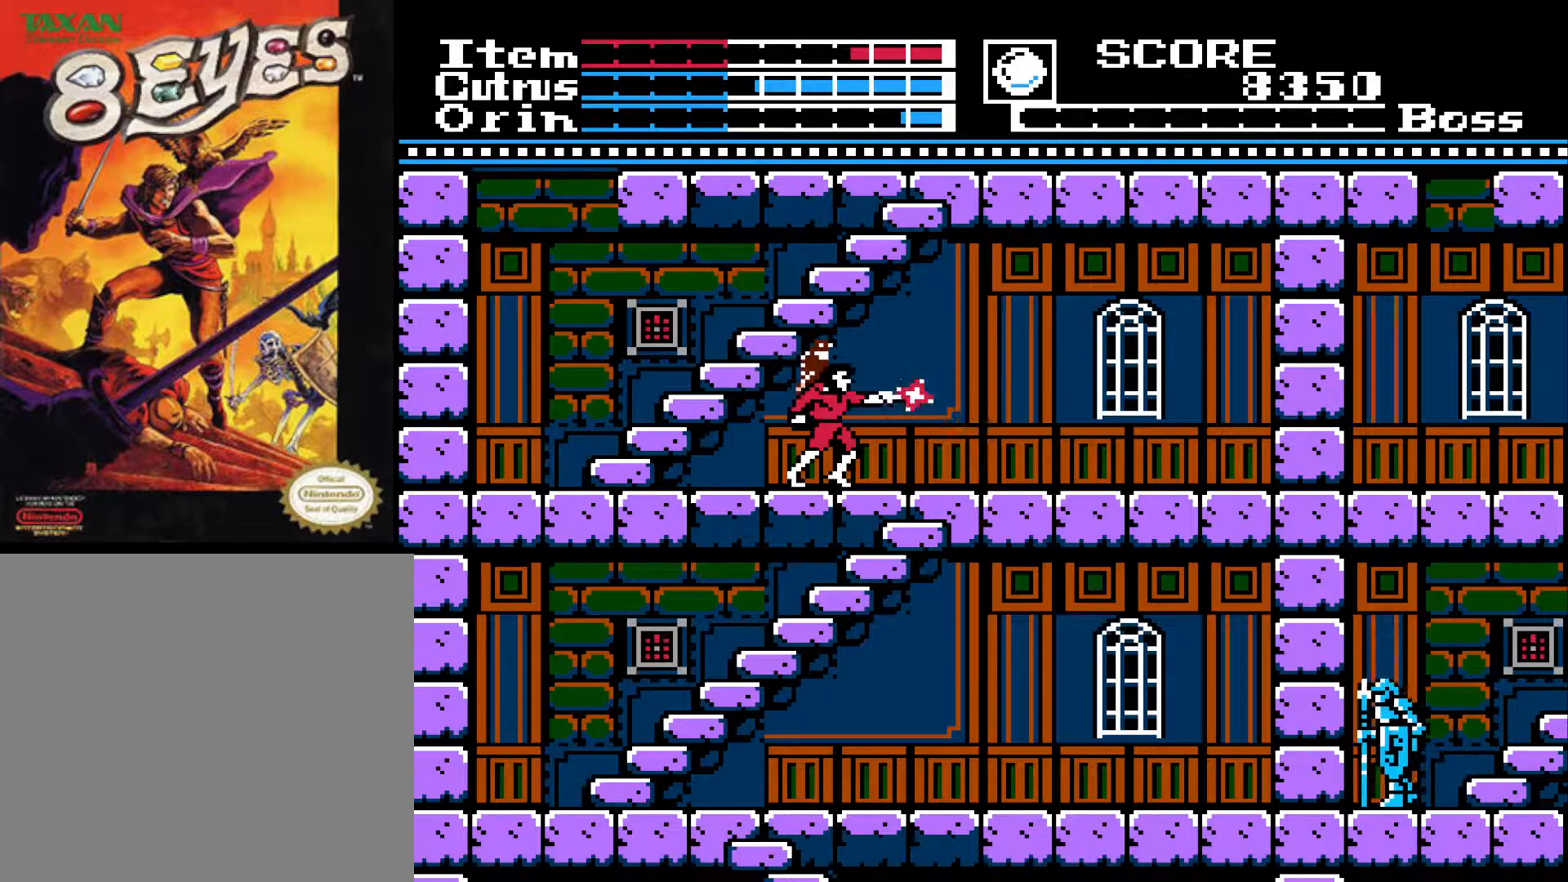
{"buttons": ["X", "DPAD_DOWN"], "left_stick": "center", "right_stick": "center", "events": [[83, "X", "up"], [150, "X", "down"], [233, "X", "up"], [300, "X", "down"], [383, "X", "up"], [450, "X", "down"]]}
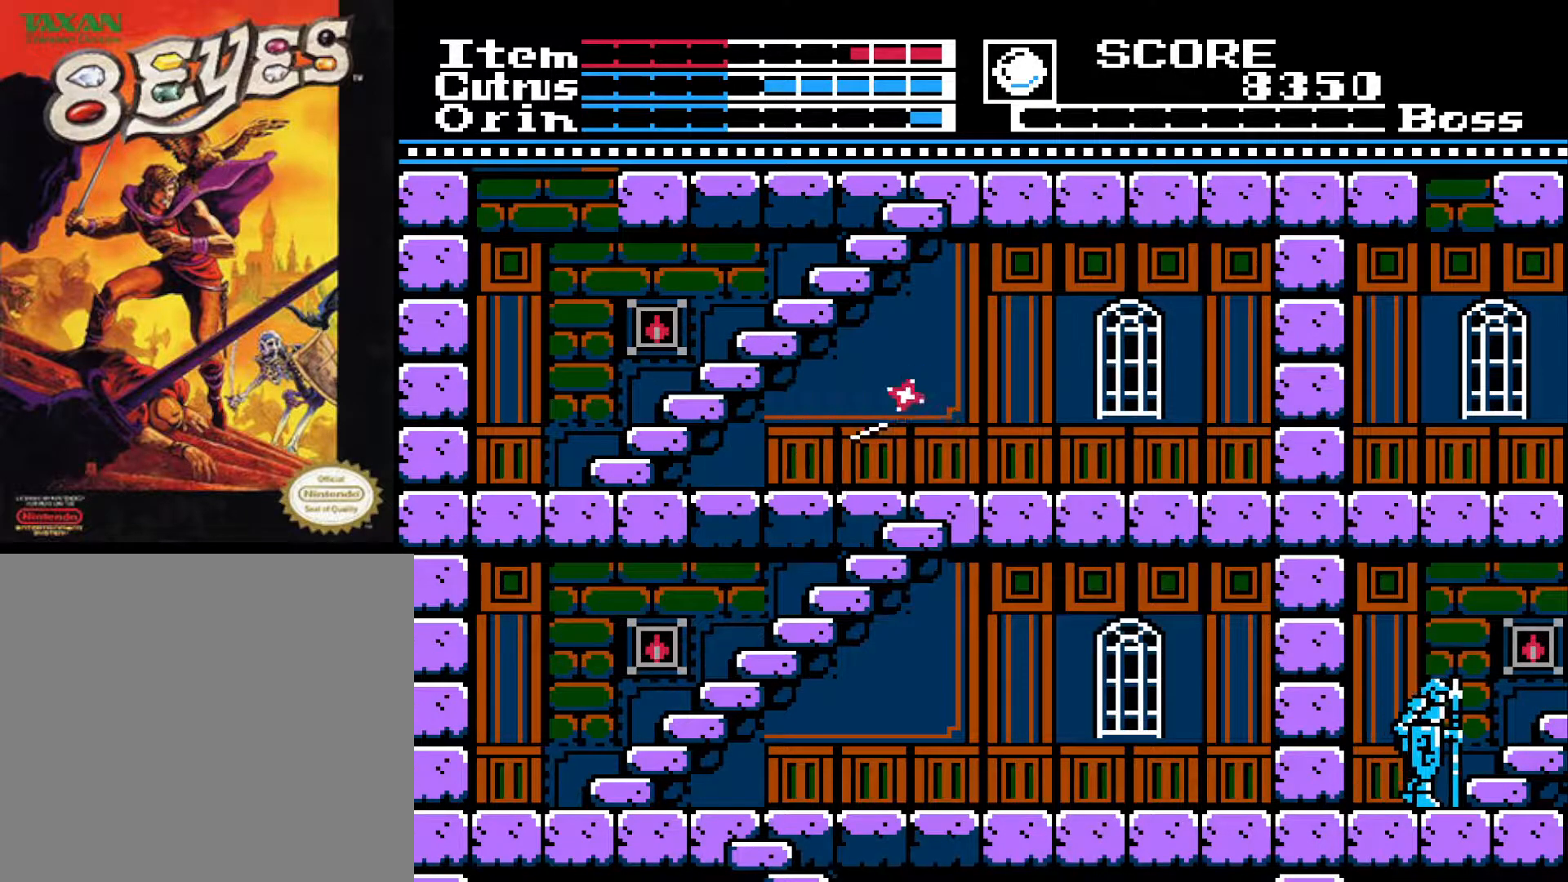
{"buttons": ["DPAD_DOWN"], "left_stick": "center", "right_stick": "center", "events": [[50, "X", "up"], [117, "X", "down"], [200, "X", "up"], [267, "X", "down"], [350, "X", "up"], [417, "X", "down"], [500, "X", "up"]]}
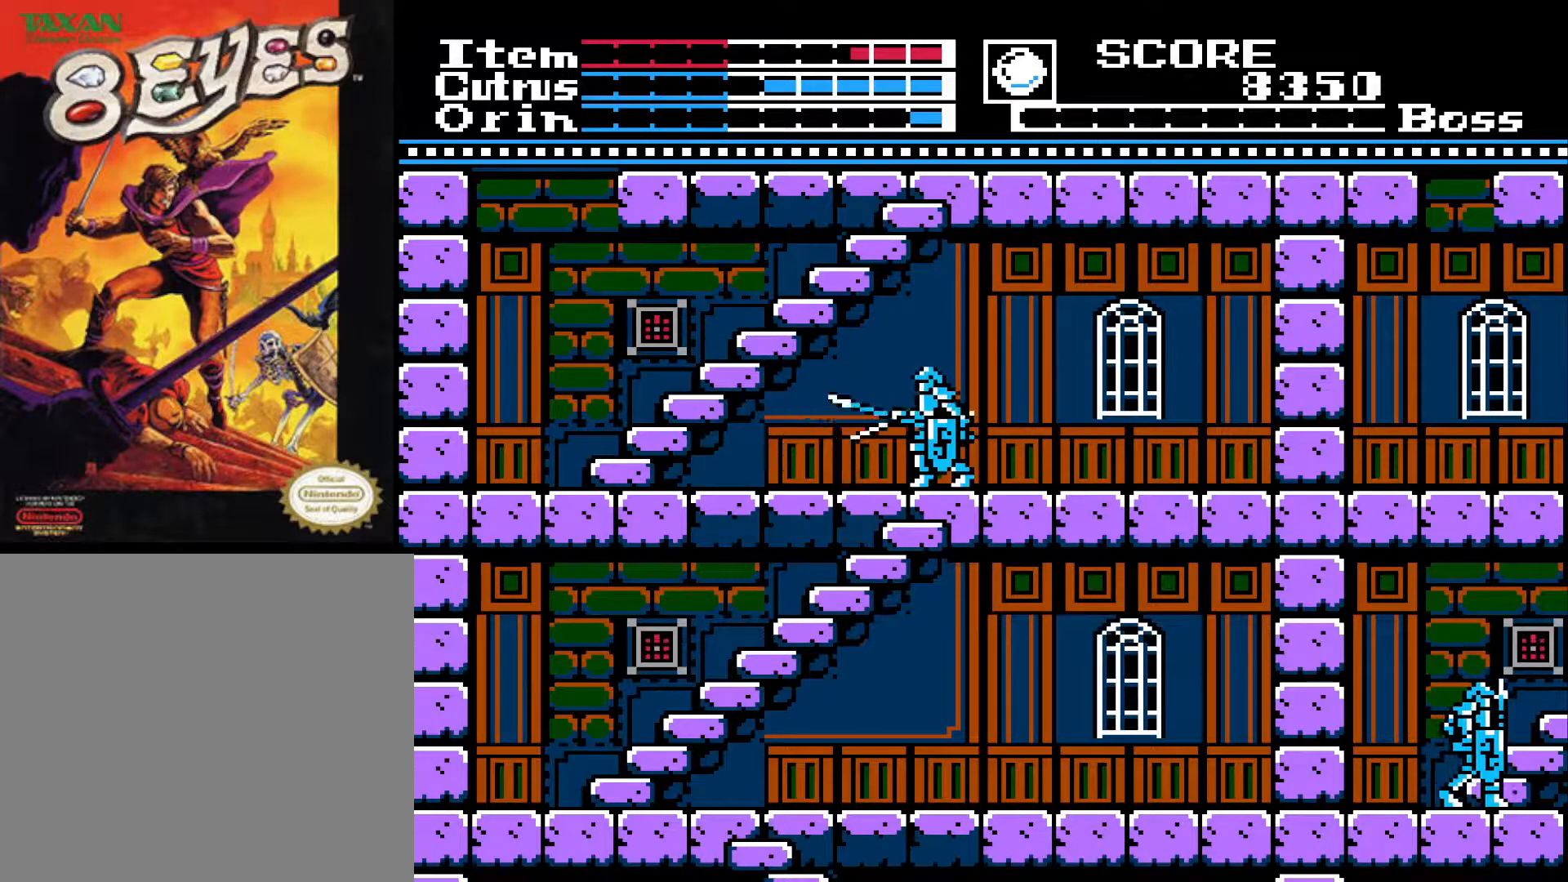
{"buttons": [], "left_stick": "center", "right_stick": "center", "events": [[67, "X", "down"], [150, "X", "up"], [233, "X", "down"], [300, "X", "up"], [367, "X", "down"], [433, "X", "up"], [500, "DPAD_DOWN", "up"]]}
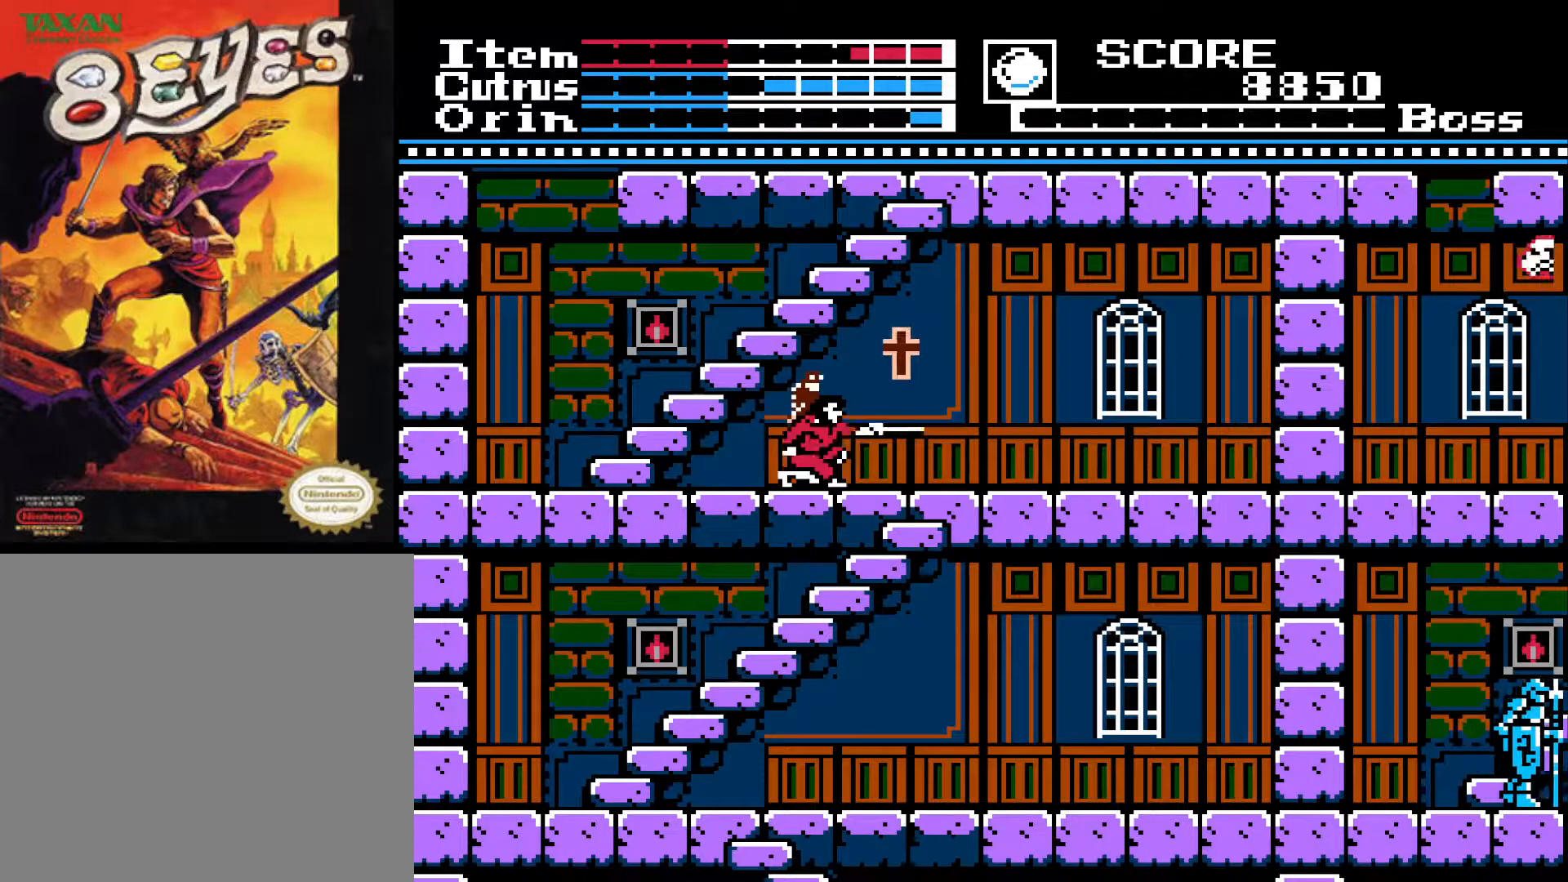
{"buttons": ["DPAD_RIGHT"], "left_stick": "center", "right_stick": "center", "events": [[67, "DPAD_RIGHT", "down"], [133, "A", "down"], [267, "A", "up"]]}
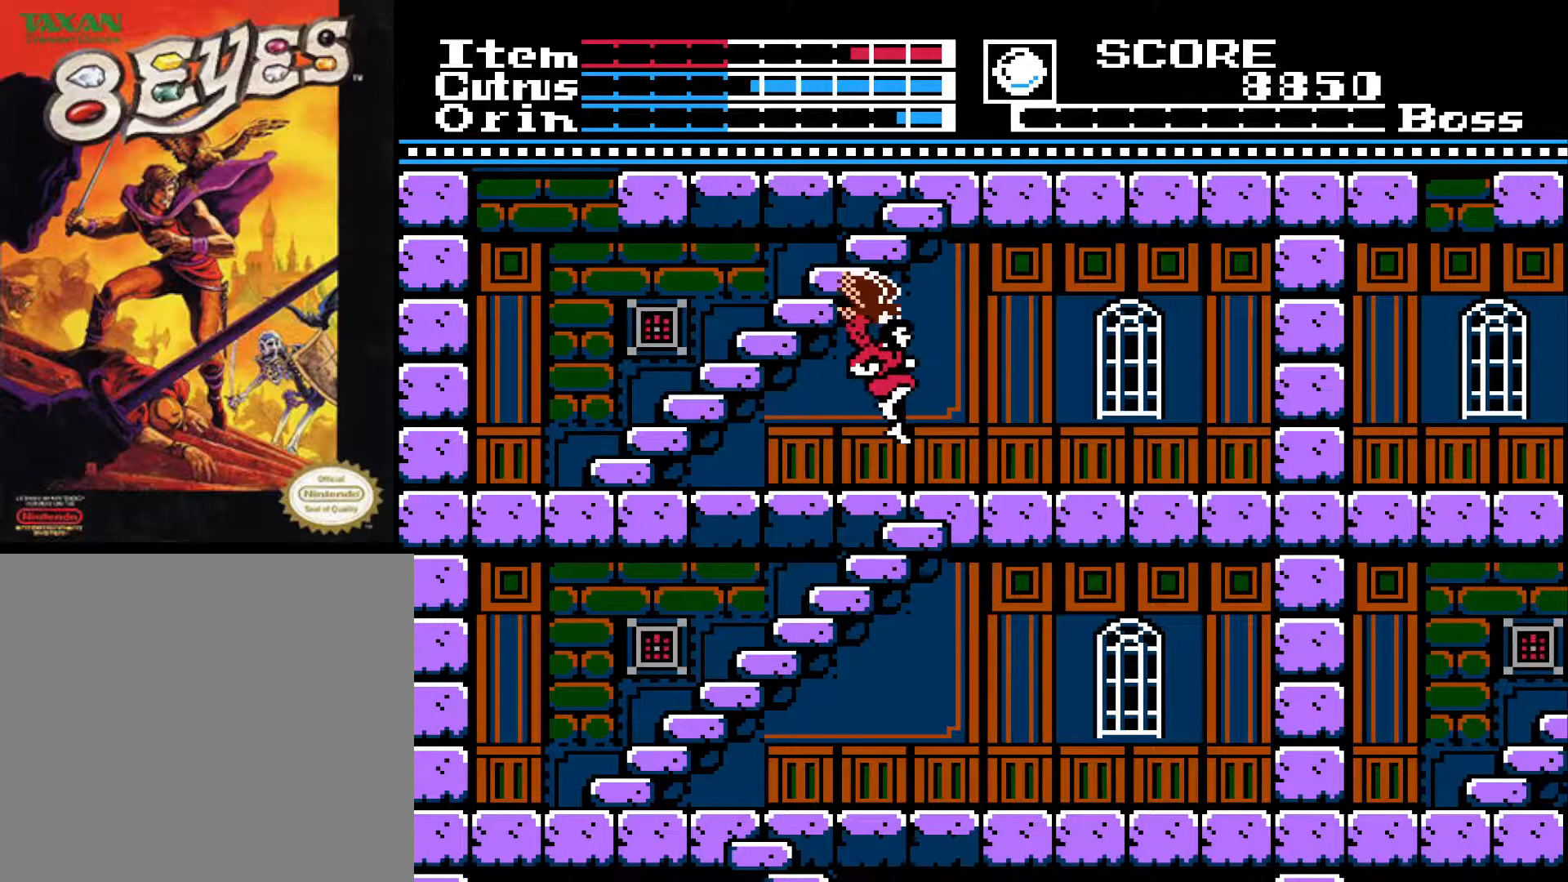
{"buttons": ["DPAD_DOWN"], "left_stick": "center", "right_stick": "center", "events": [[267, "DPAD_RIGHT", "up"], [367, "DPAD_DOWN", "down"]]}
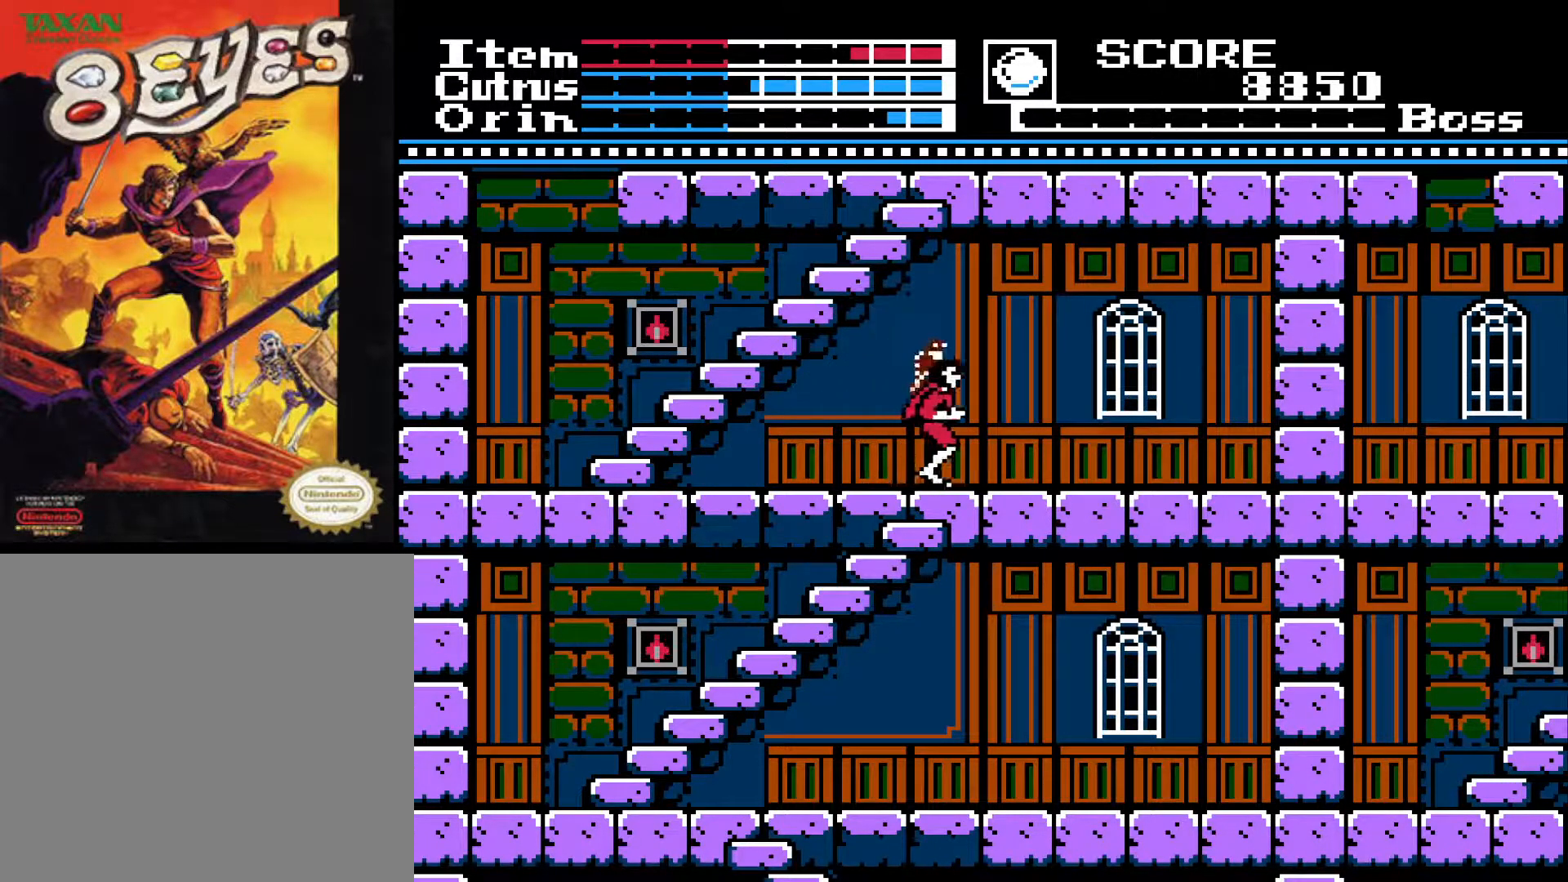
{"buttons": ["DPAD_DOWN"], "left_stick": "center", "right_stick": "center", "events": []}
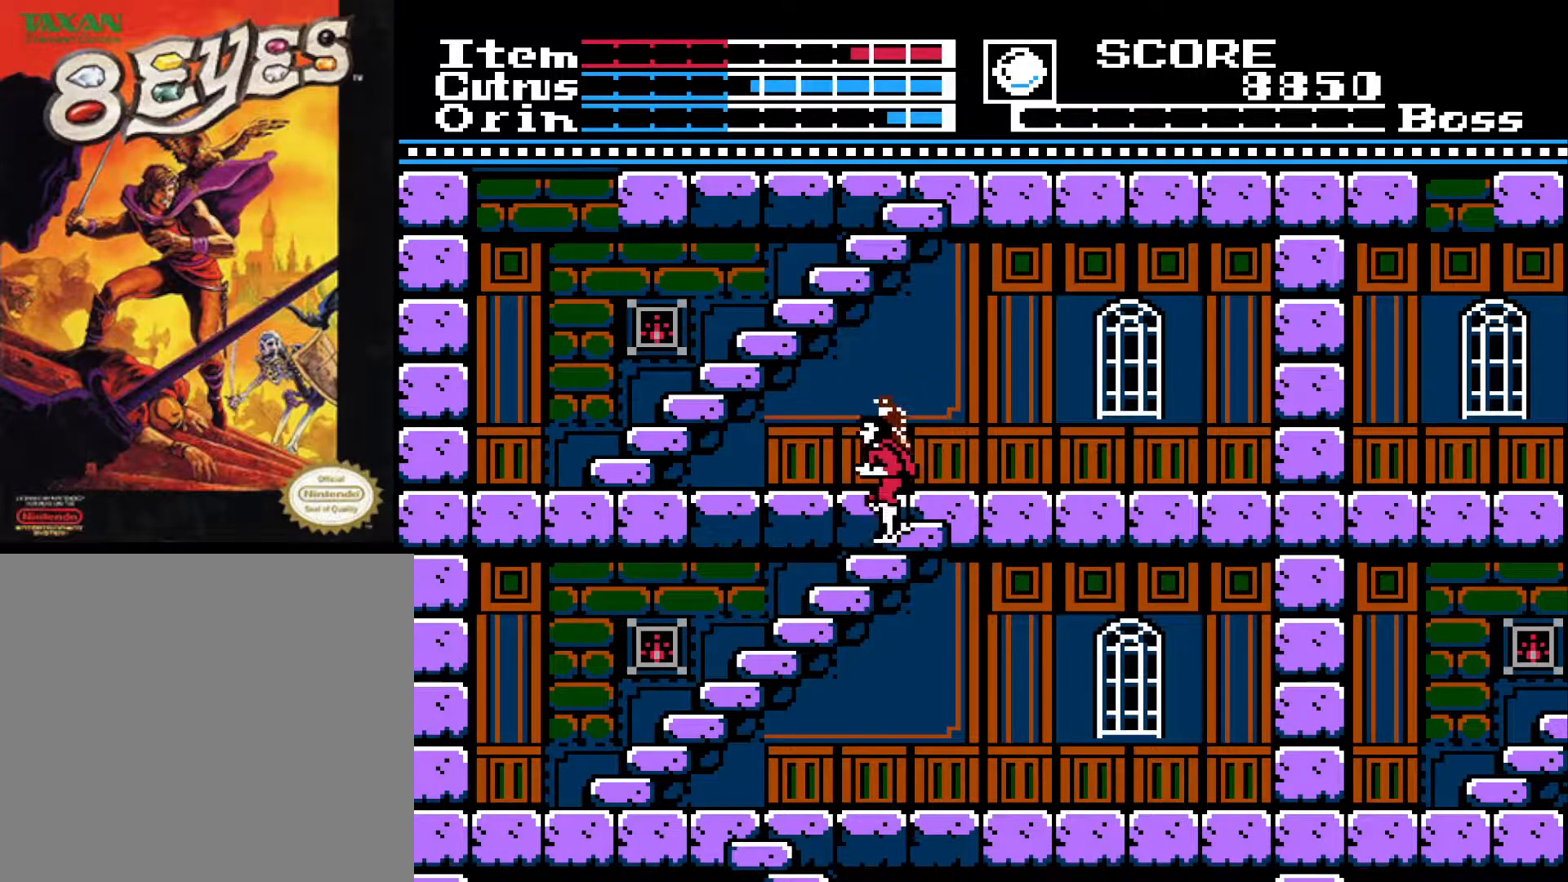
{"buttons": ["DPAD_DOWN"], "left_stick": "center", "right_stick": "center", "events": []}
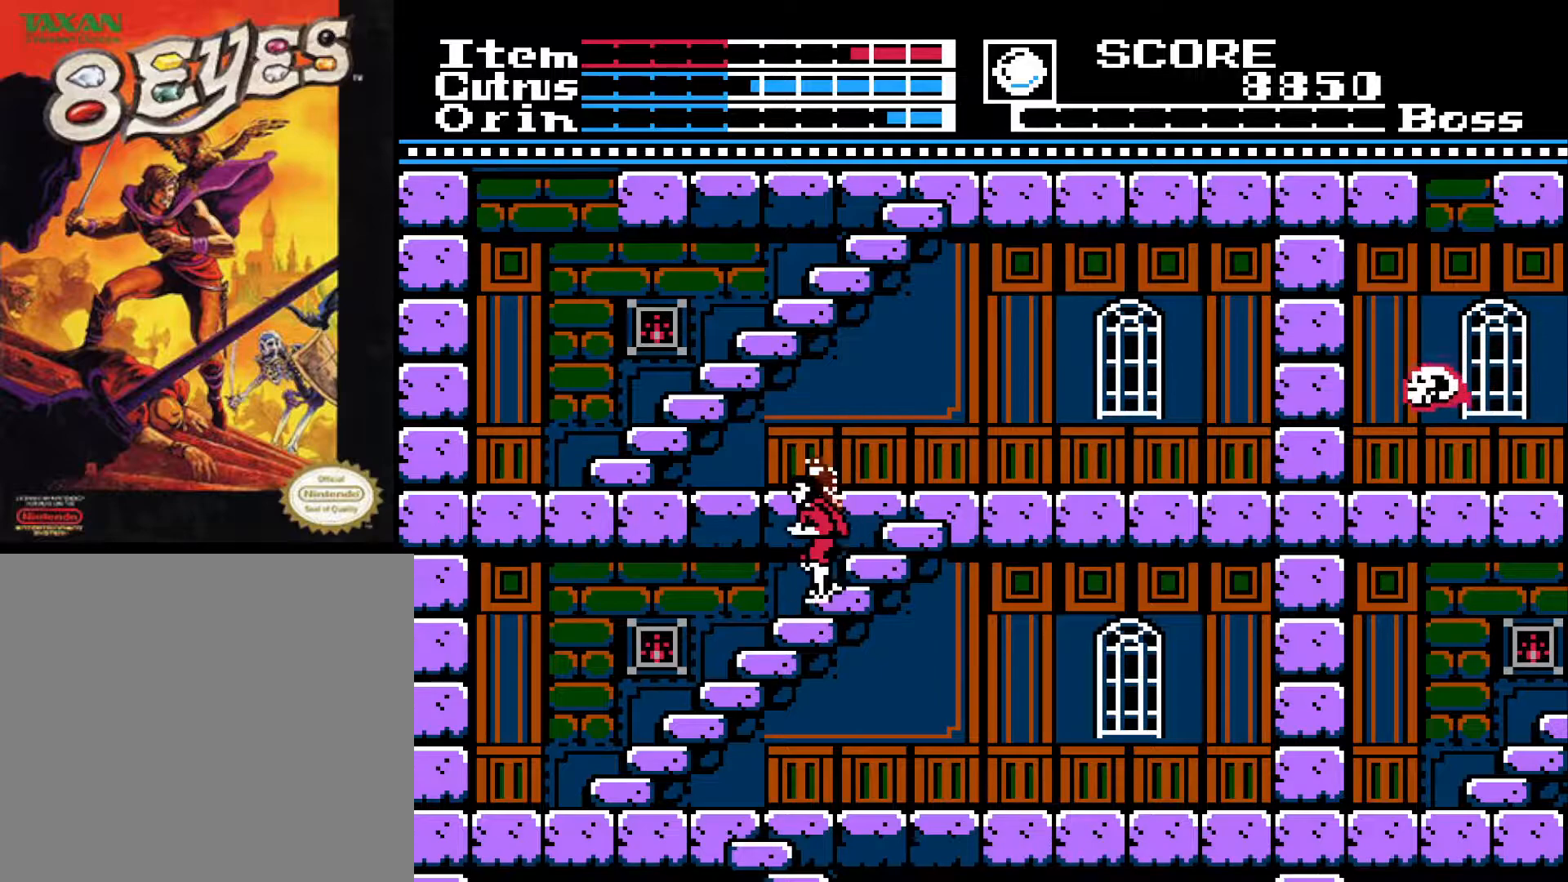
{"buttons": ["DPAD_DOWN"], "left_stick": "center", "right_stick": "center", "events": []}
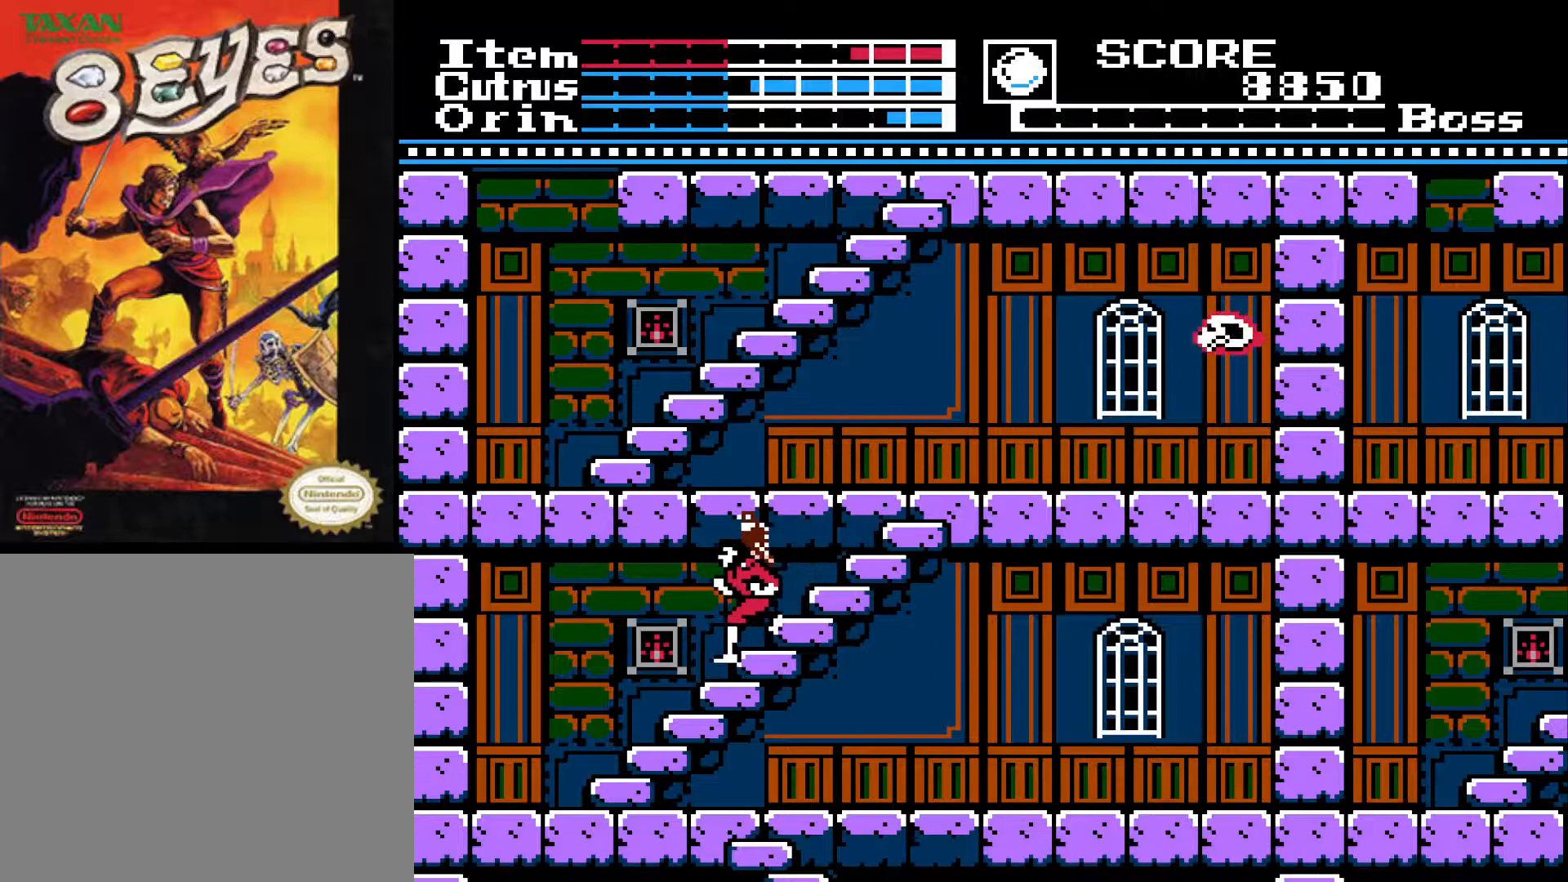
{"buttons": ["DPAD_DOWN"], "left_stick": "center", "right_stick": "center", "events": []}
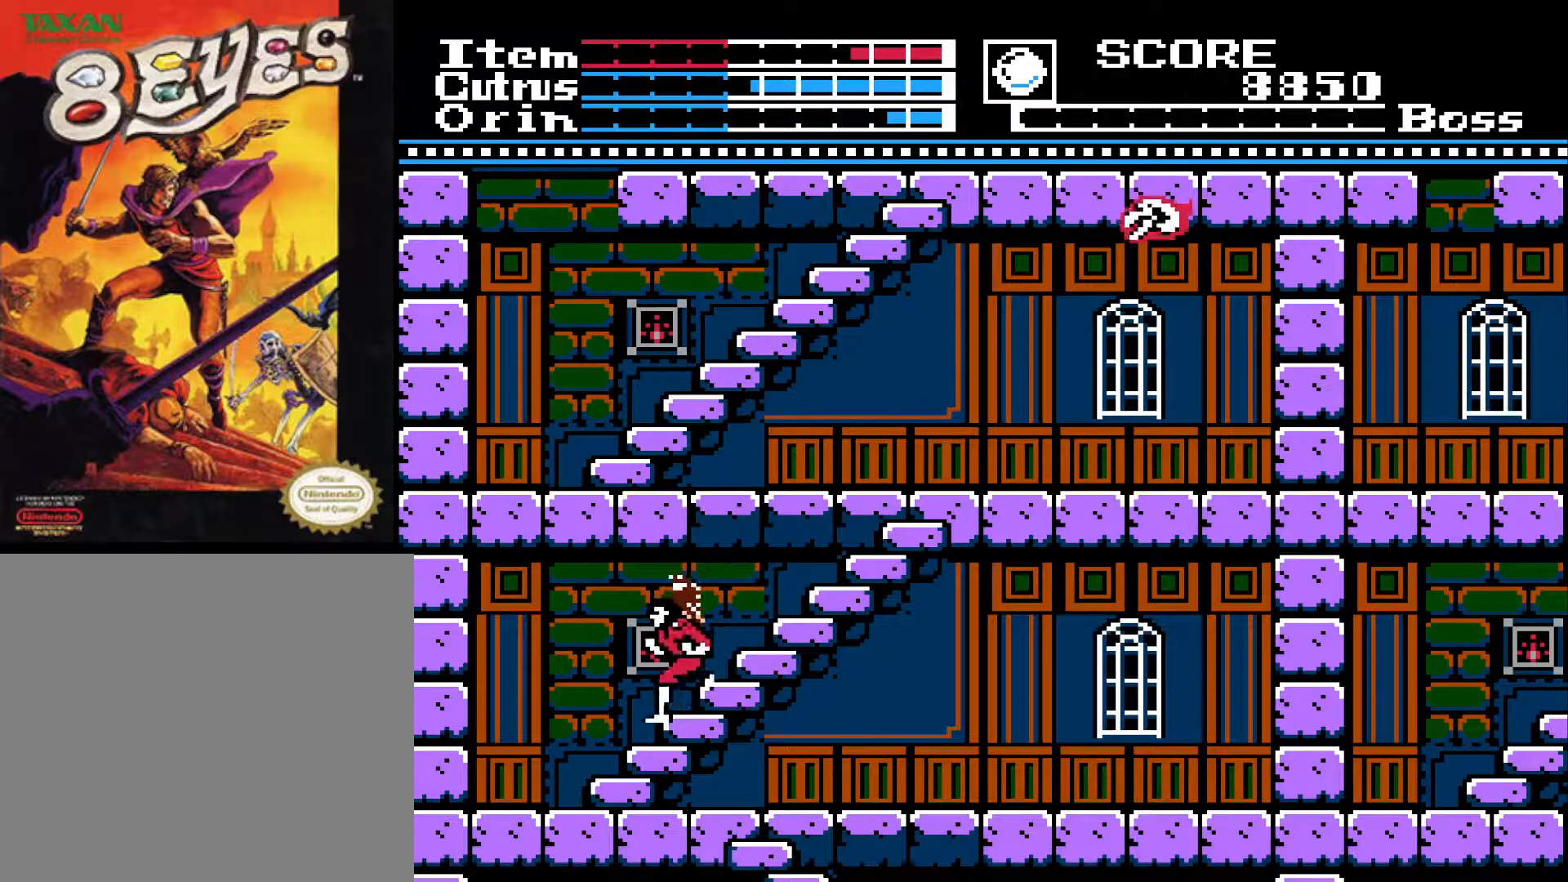
{"buttons": ["DPAD_DOWN"], "left_stick": "center", "right_stick": "center", "events": []}
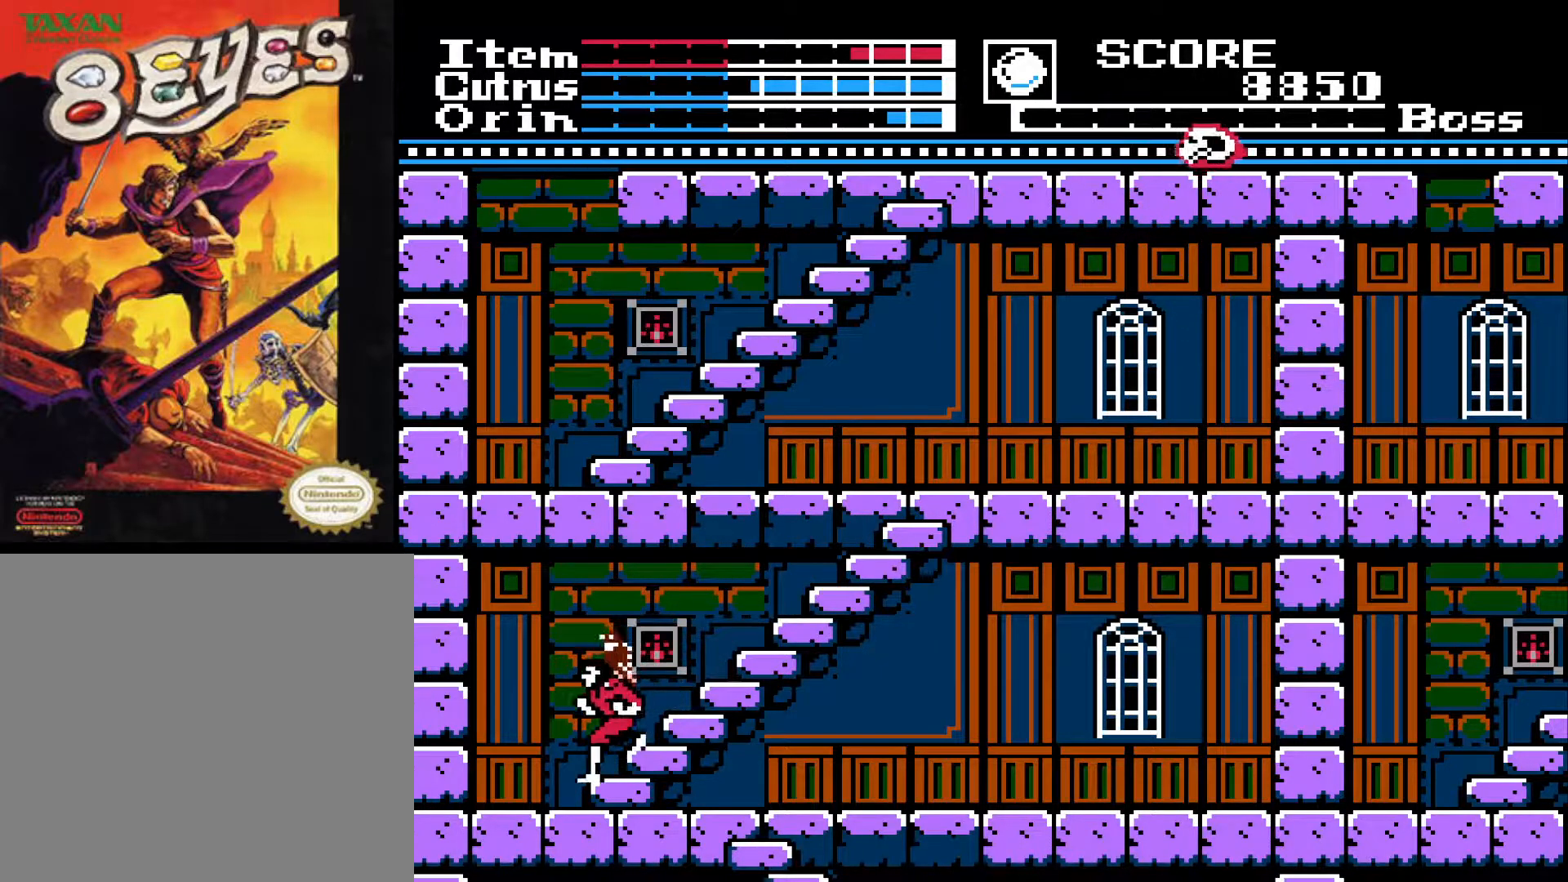
{"buttons": ["DPAD_RIGHT"], "left_stick": "center", "right_stick": "center", "events": [[333, "DPAD_DOWN", "up"], [367, "DPAD_RIGHT", "down"]]}
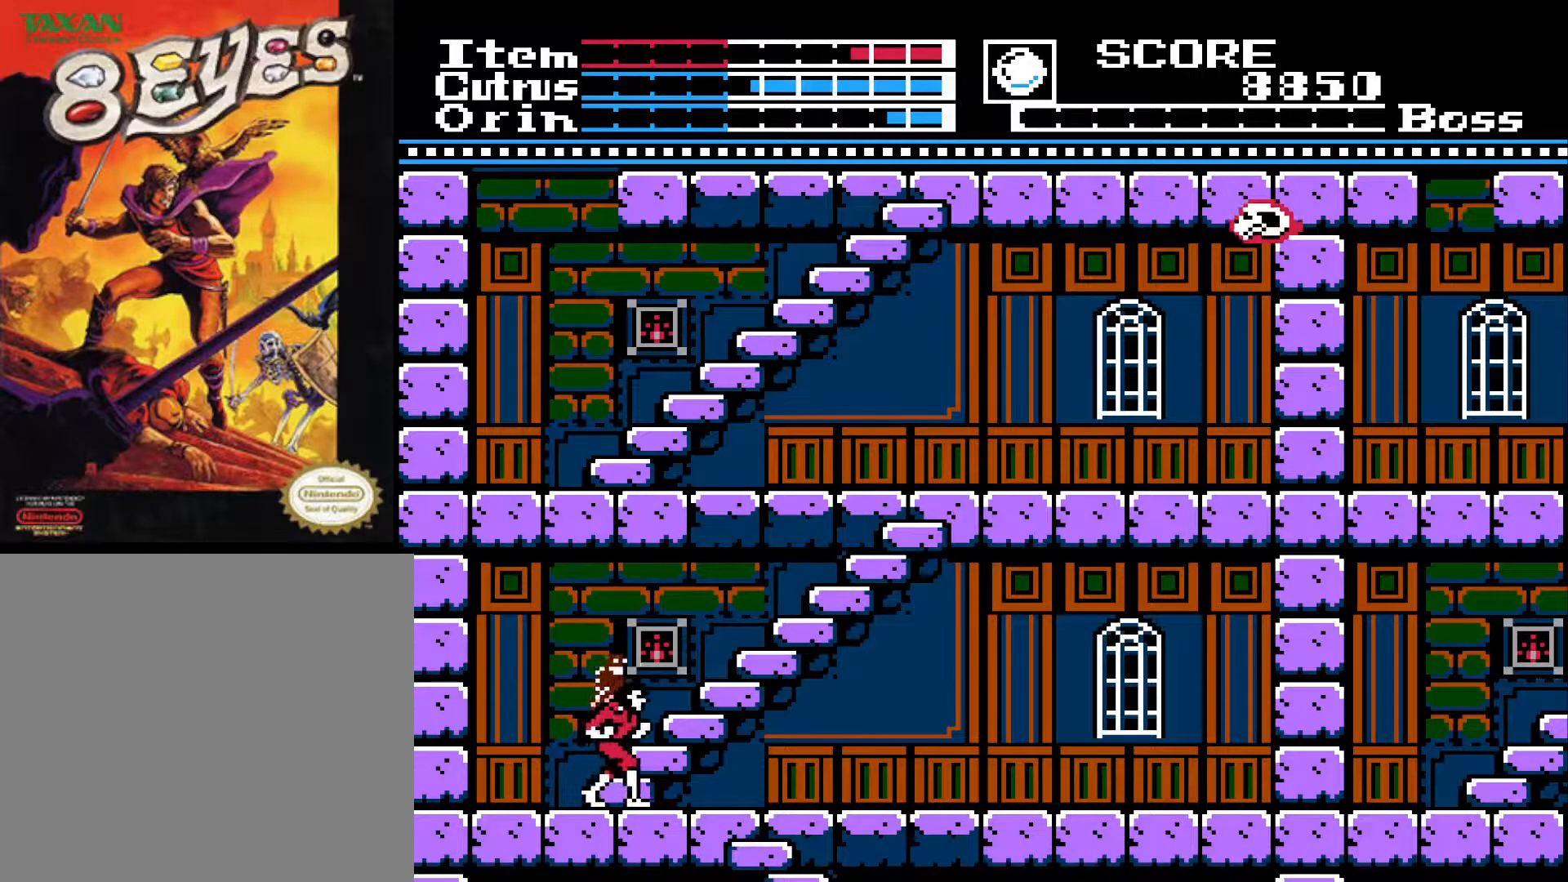
{"buttons": ["DPAD_DOWN"], "left_stick": "center", "right_stick": "center", "events": [[433, "DPAD_DOWN", "down"], [433, "DPAD_RIGHT", "up"]]}
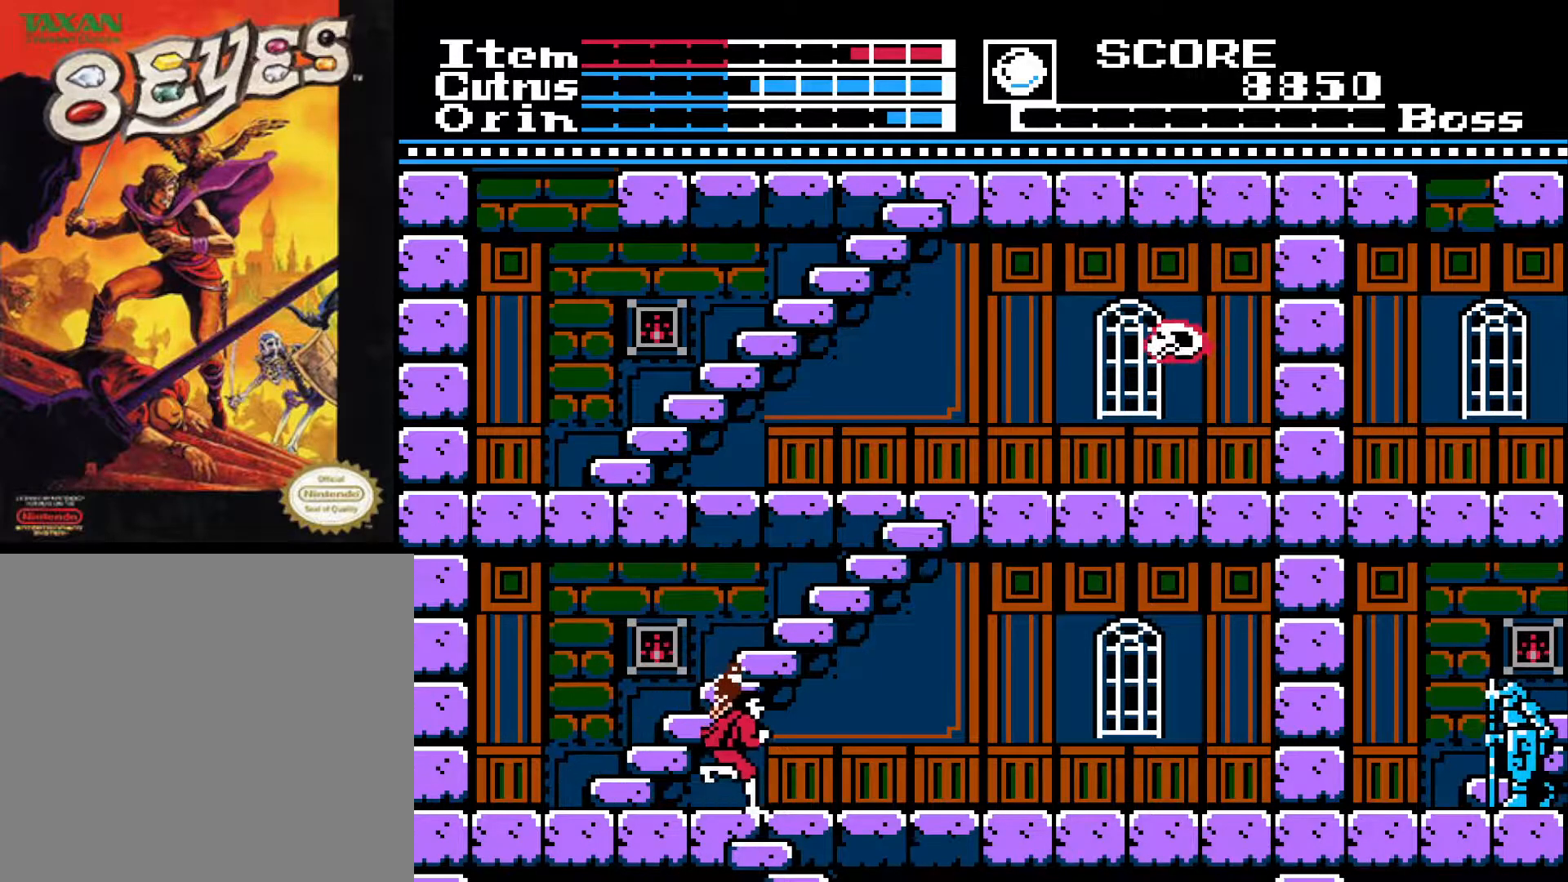
{"buttons": ["DPAD_DOWN"], "left_stick": "center", "right_stick": "center", "events": []}
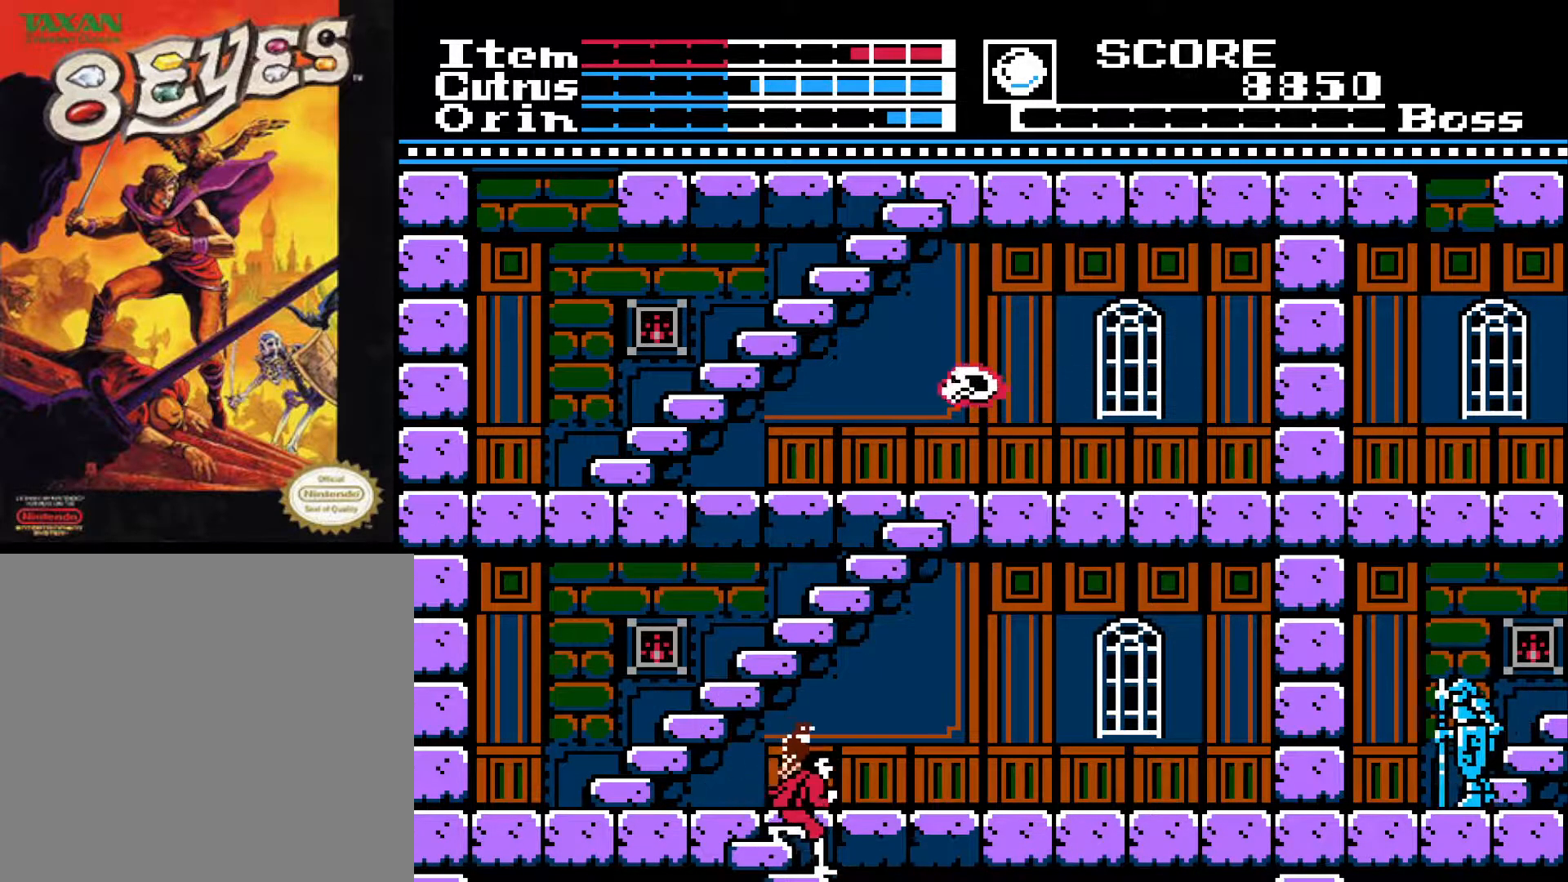
{"buttons": ["DPAD_DOWN"], "left_stick": "center", "right_stick": "center", "events": []}
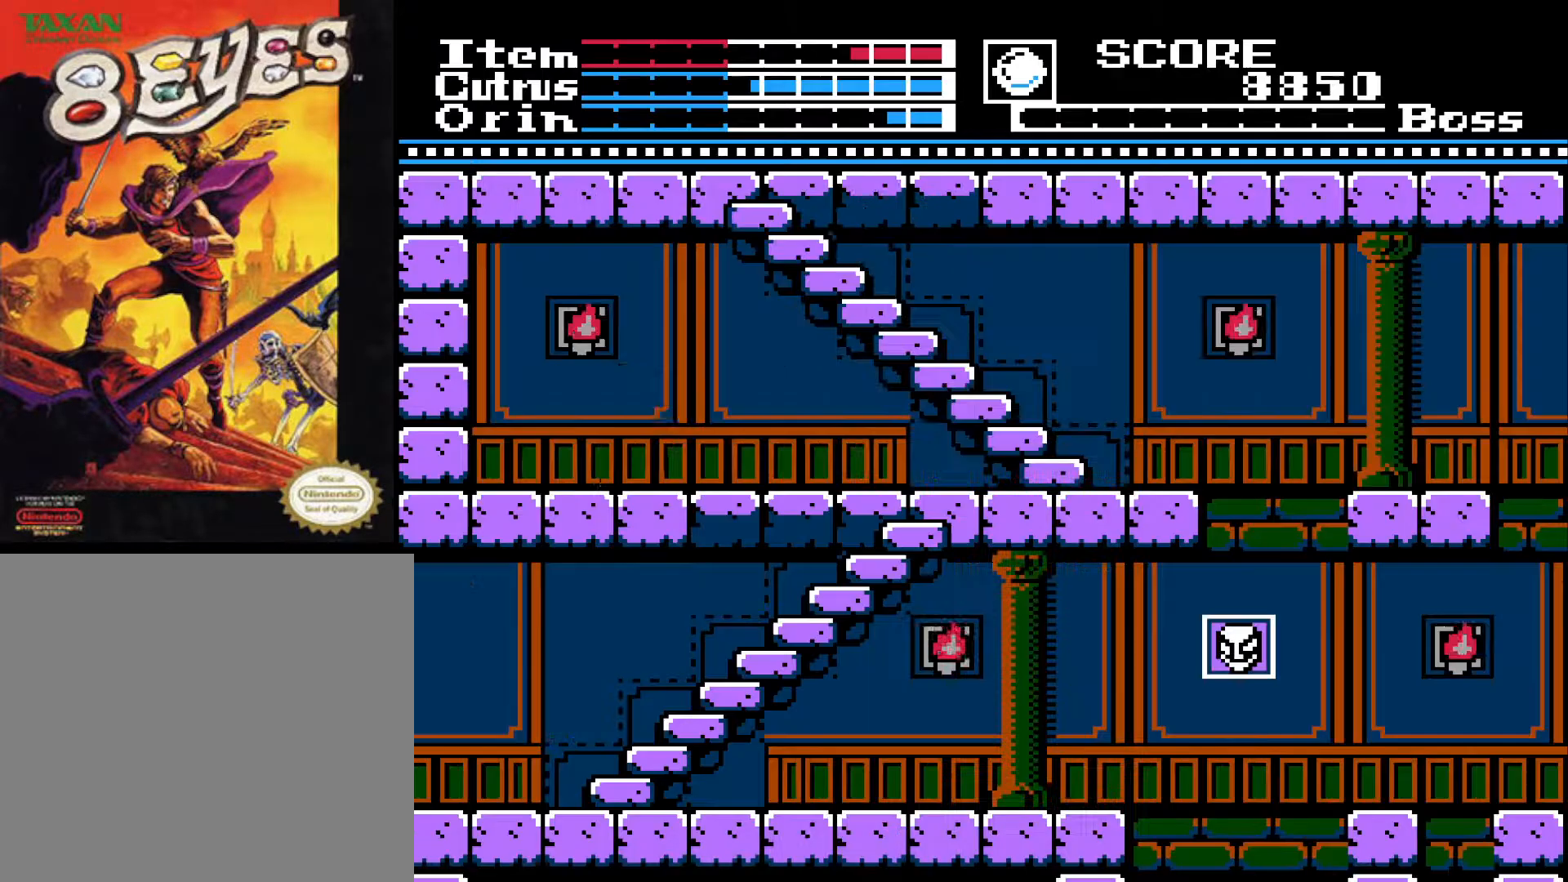
{"buttons": ["DPAD_DOWN"], "left_stick": "center", "right_stick": "center", "events": []}
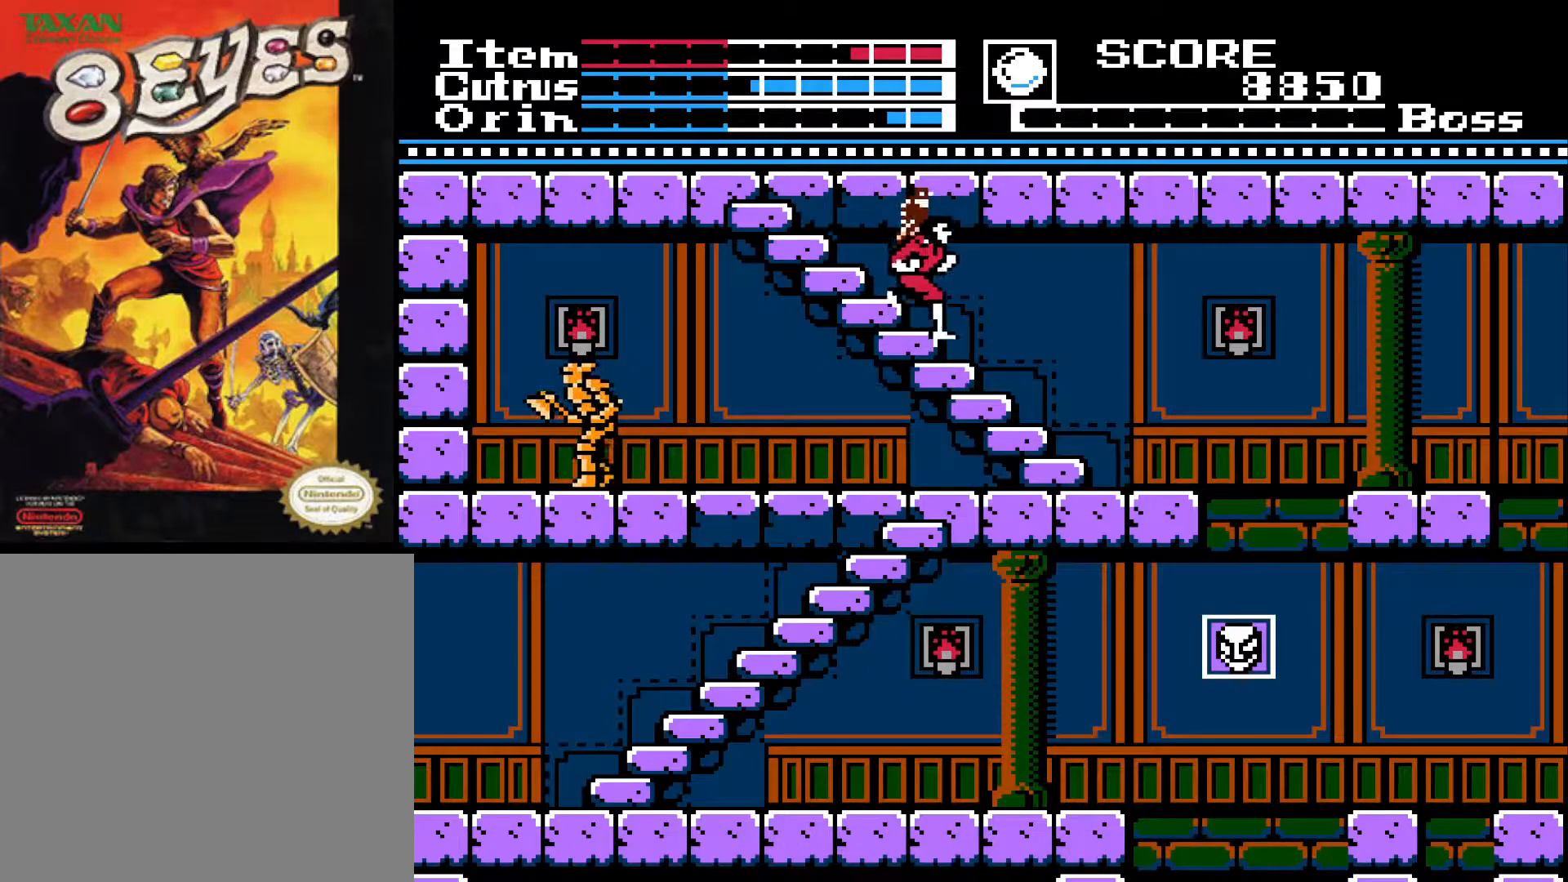
{"buttons": ["DPAD_DOWN"], "left_stick": "center", "right_stick": "center", "events": []}
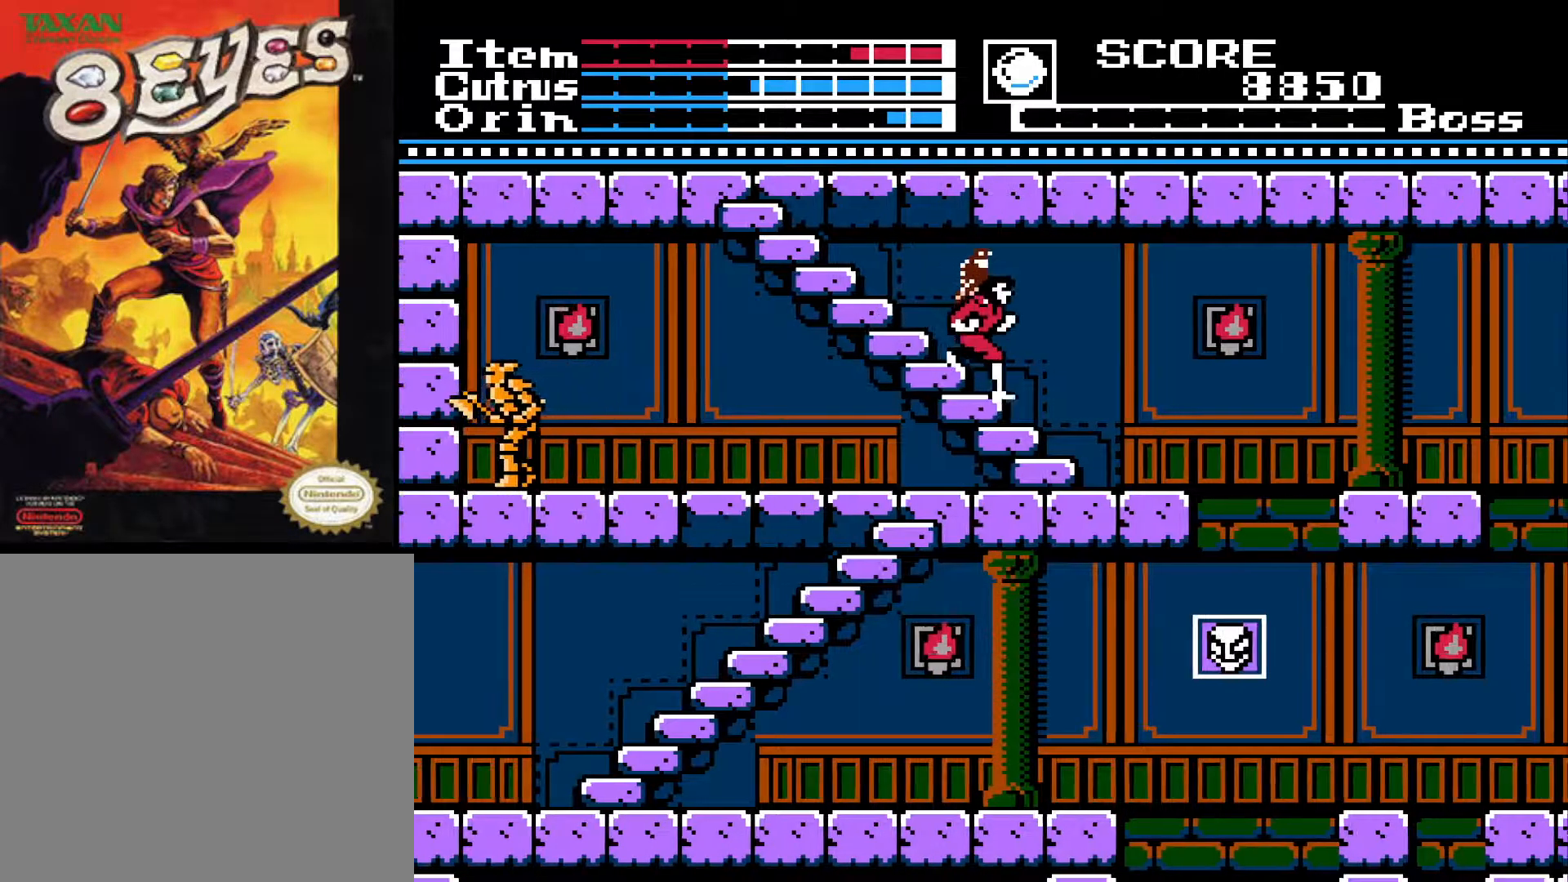
{"buttons": ["DPAD_DOWN"], "left_stick": "center", "right_stick": "center", "events": []}
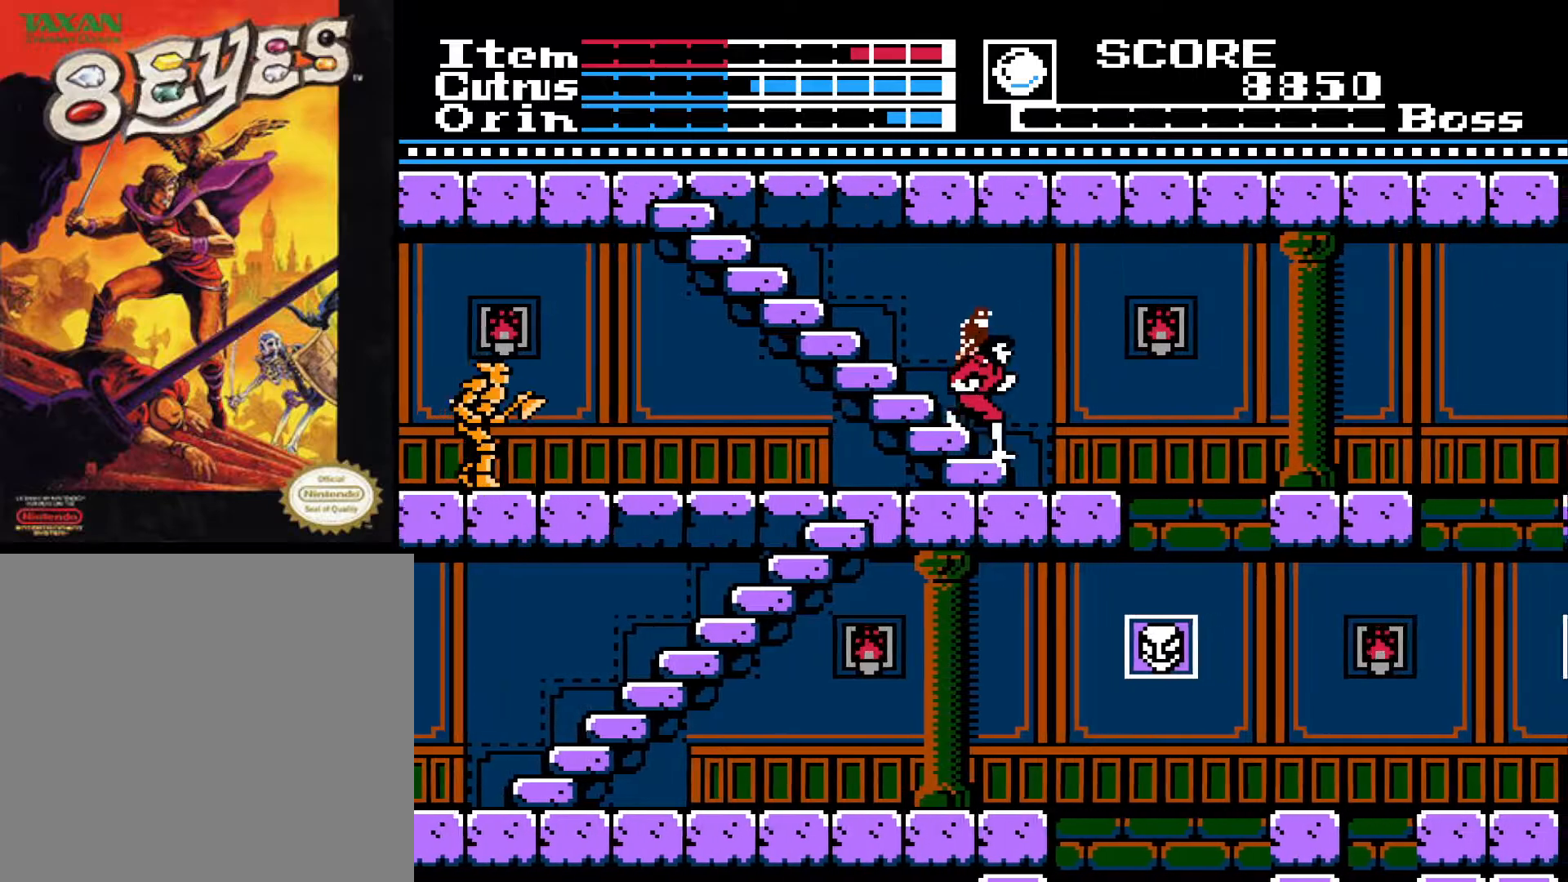
{"buttons": ["DPAD_DOWN"], "left_stick": "center", "right_stick": "center", "events": []}
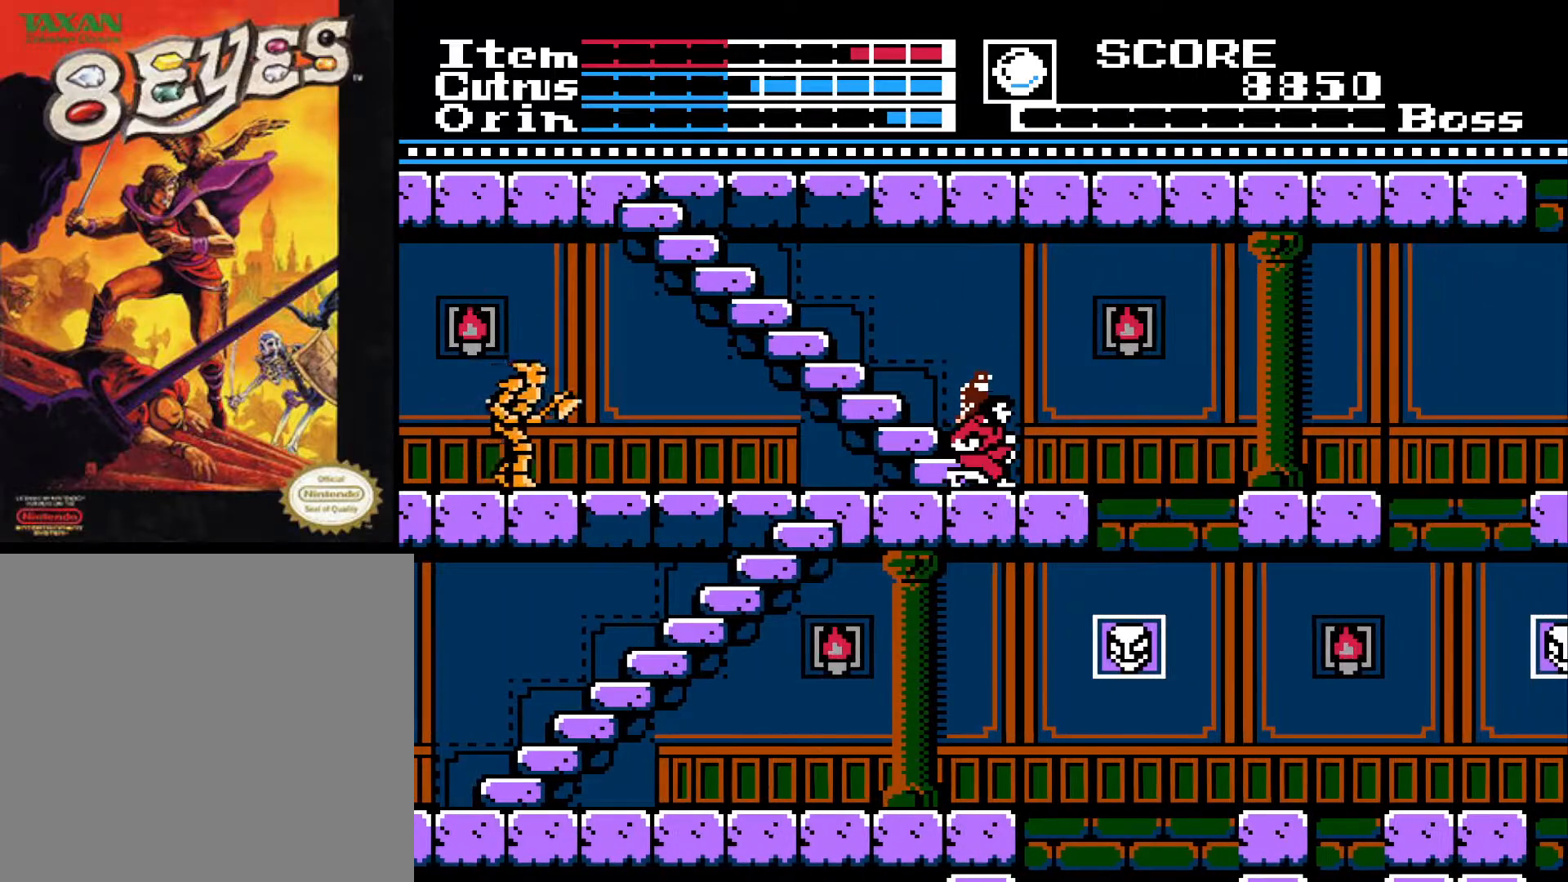
{"buttons": ["DPAD_RIGHT"], "left_stick": "center", "right_stick": "center", "events": [[33, "DPAD_DOWN", "up"], [317, "DPAD_RIGHT", "down"]]}
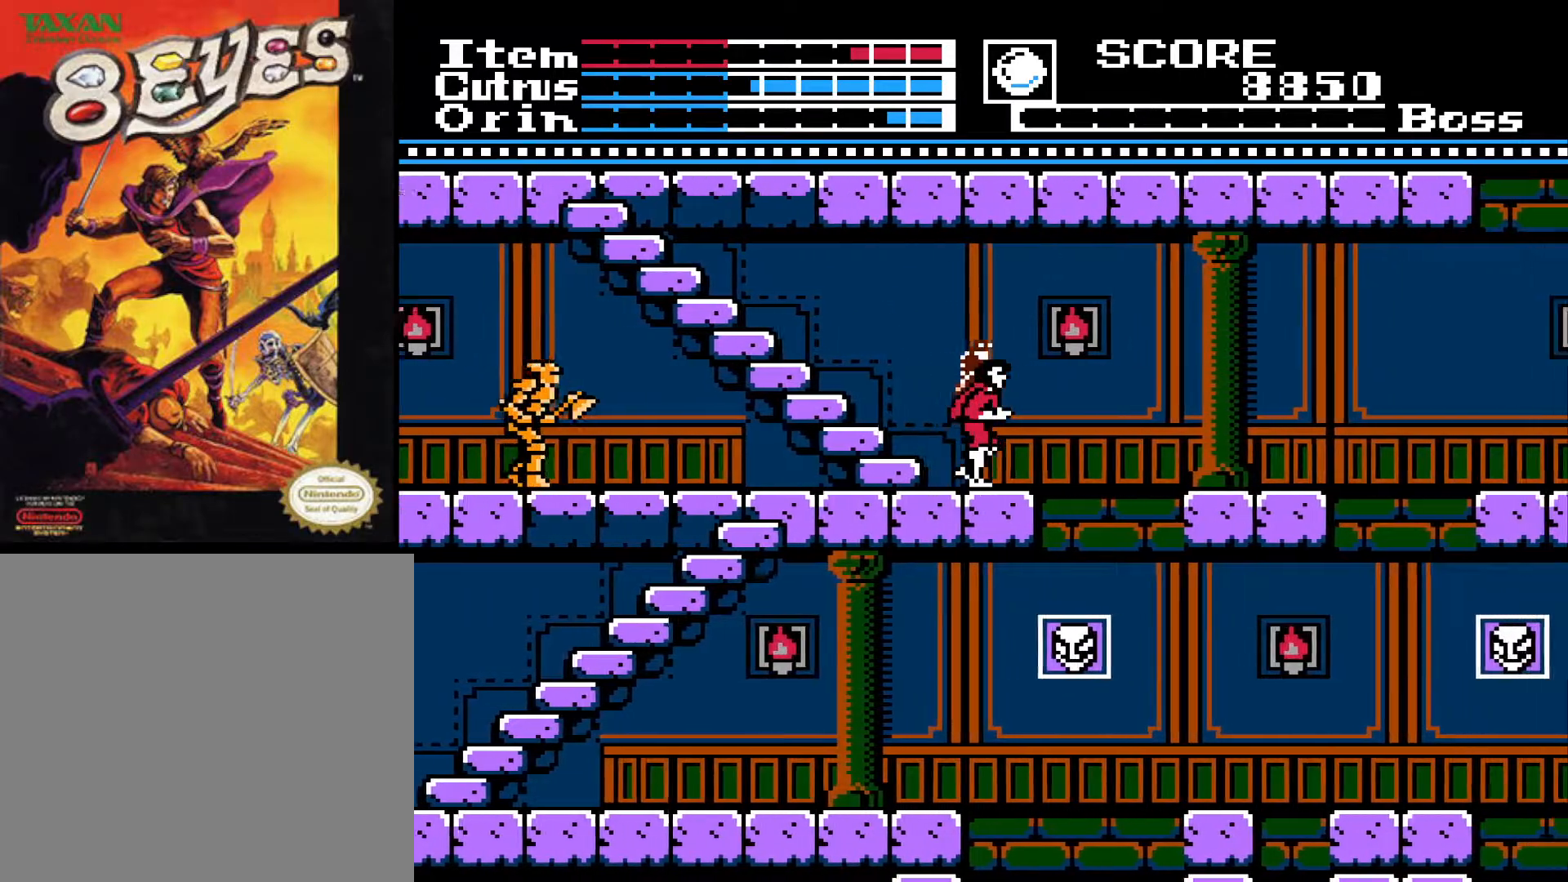
{"buttons": ["DPAD_LEFT"], "left_stick": "center", "right_stick": "center", "events": [[233, "DPAD_RIGHT", "up"], [483, "DPAD_LEFT", "down"]]}
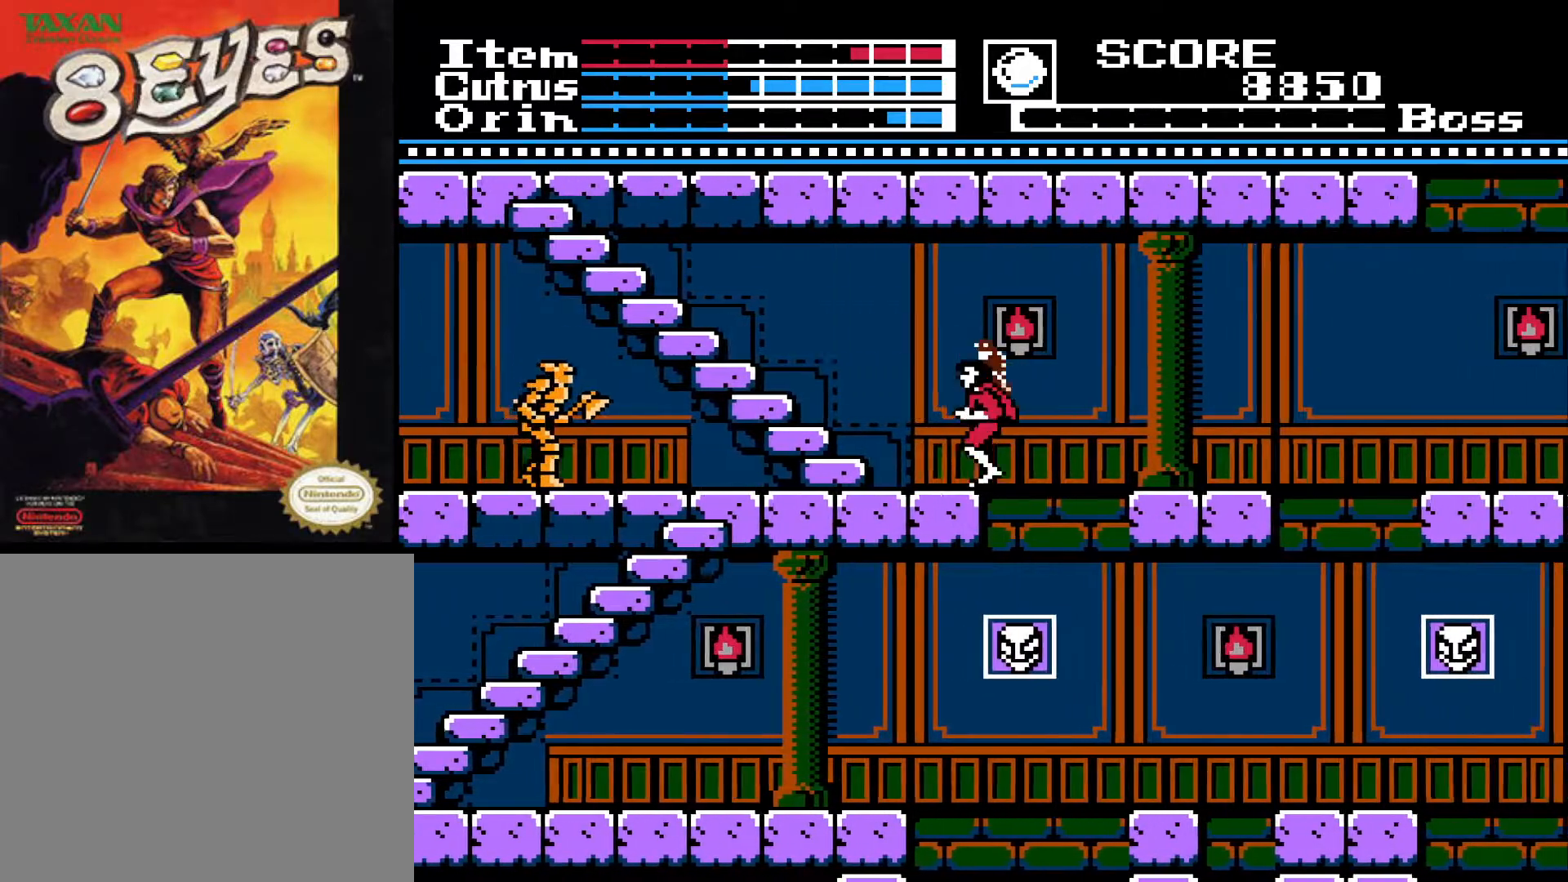
{"buttons": ["DPAD_LEFT"], "left_stick": "center", "right_stick": "center", "events": [[67, "DPAD_LEFT", "up"], [167, "DPAD_RIGHT", "down"], [317, "DPAD_RIGHT", "up"], [383, "DPAD_LEFT", "down"]]}
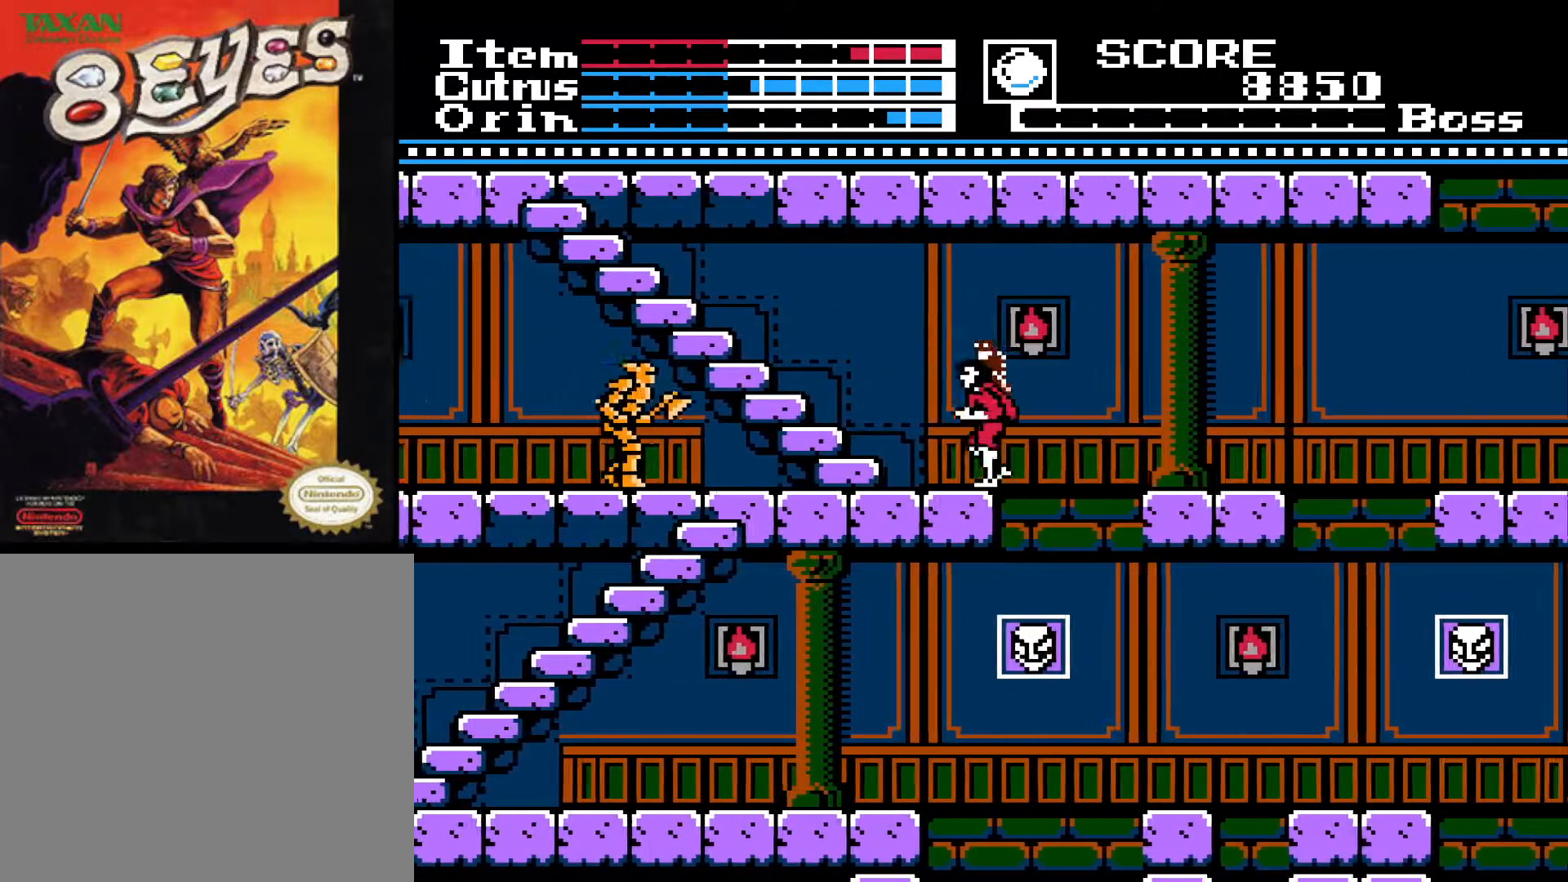
{"buttons": ["DPAD_RIGHT"], "left_stick": "center", "right_stick": "center", "events": [[217, "DPAD_LEFT", "up"], [267, "DPAD_RIGHT", "down"]]}
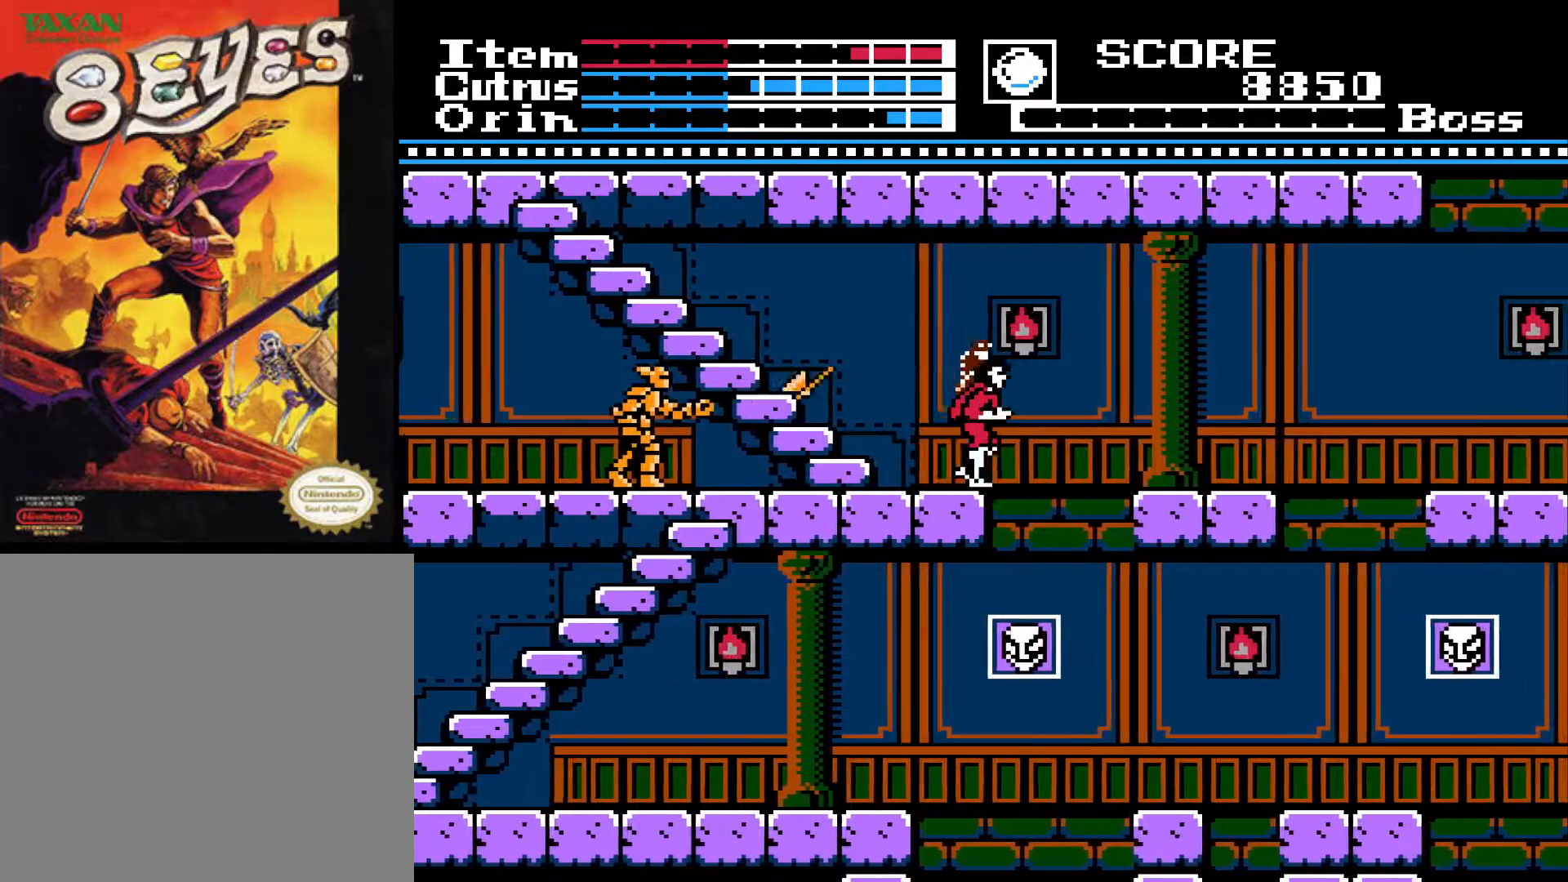
{"buttons": ["DPAD_LEFT"], "left_stick": "center", "right_stick": "center", "events": [[217, "DPAD_RIGHT", "up"], [433, "DPAD_LEFT", "down"]]}
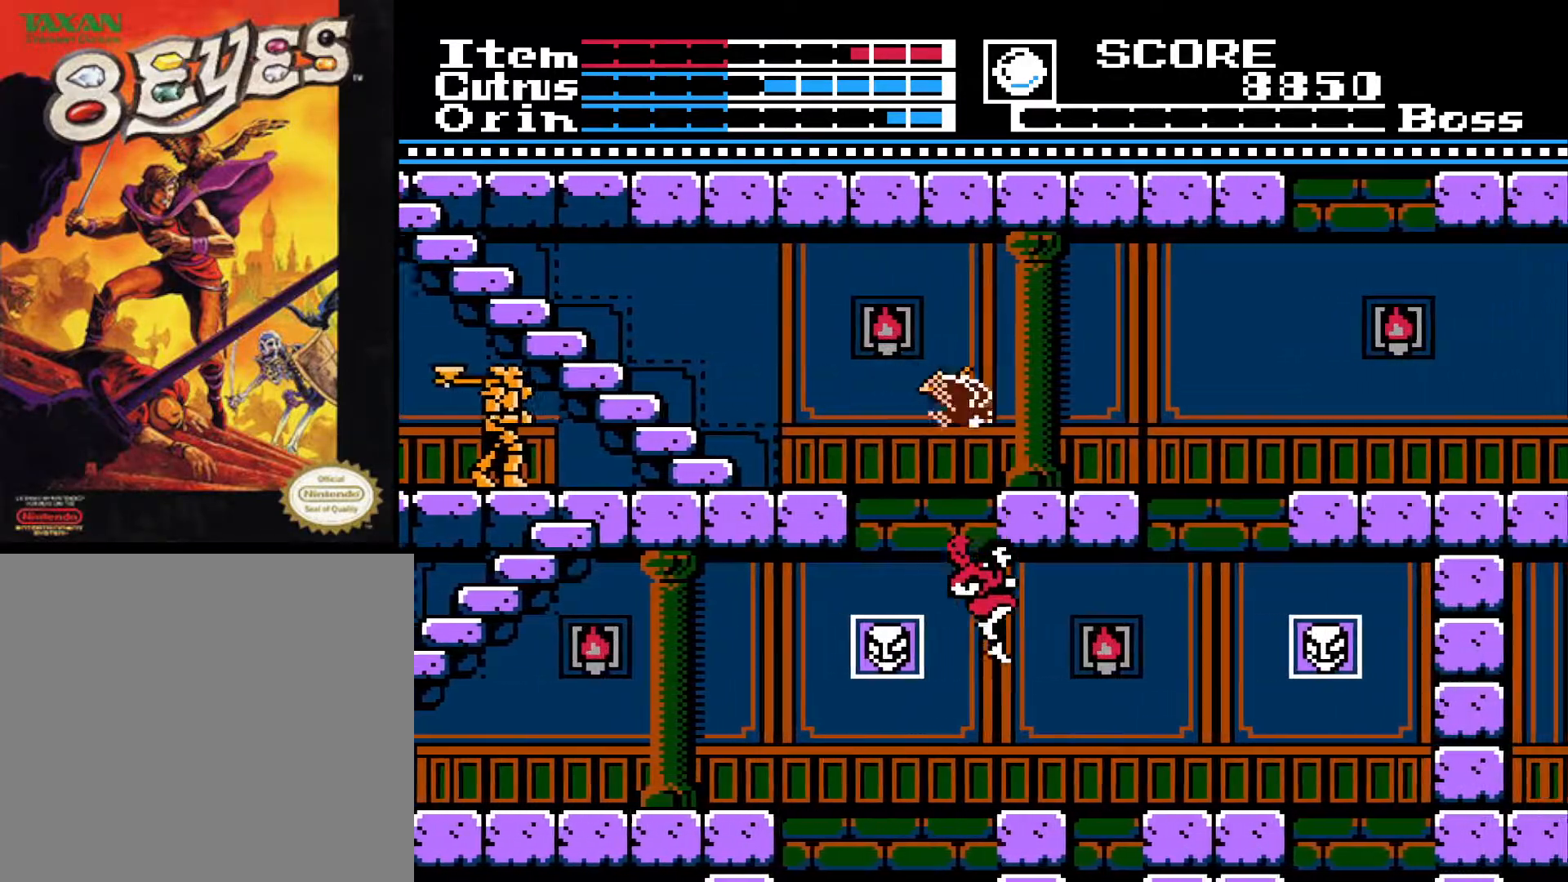
{"buttons": ["DPAD_LEFT"], "left_stick": "center", "right_stick": "center", "events": []}
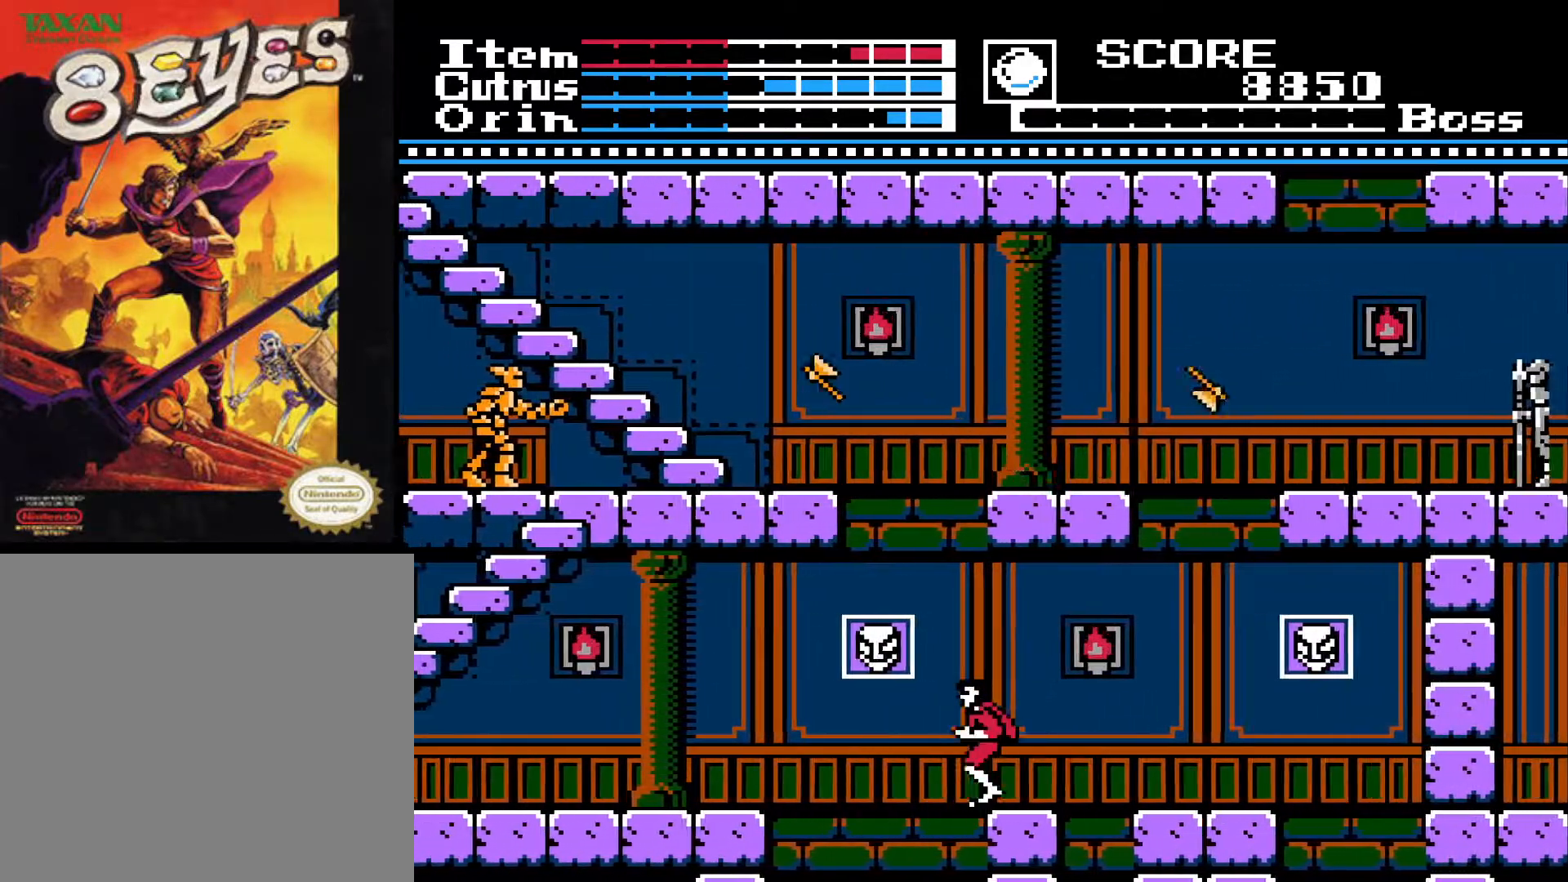
{"buttons": ["DPAD_LEFT"], "left_stick": "center", "right_stick": "center", "events": []}
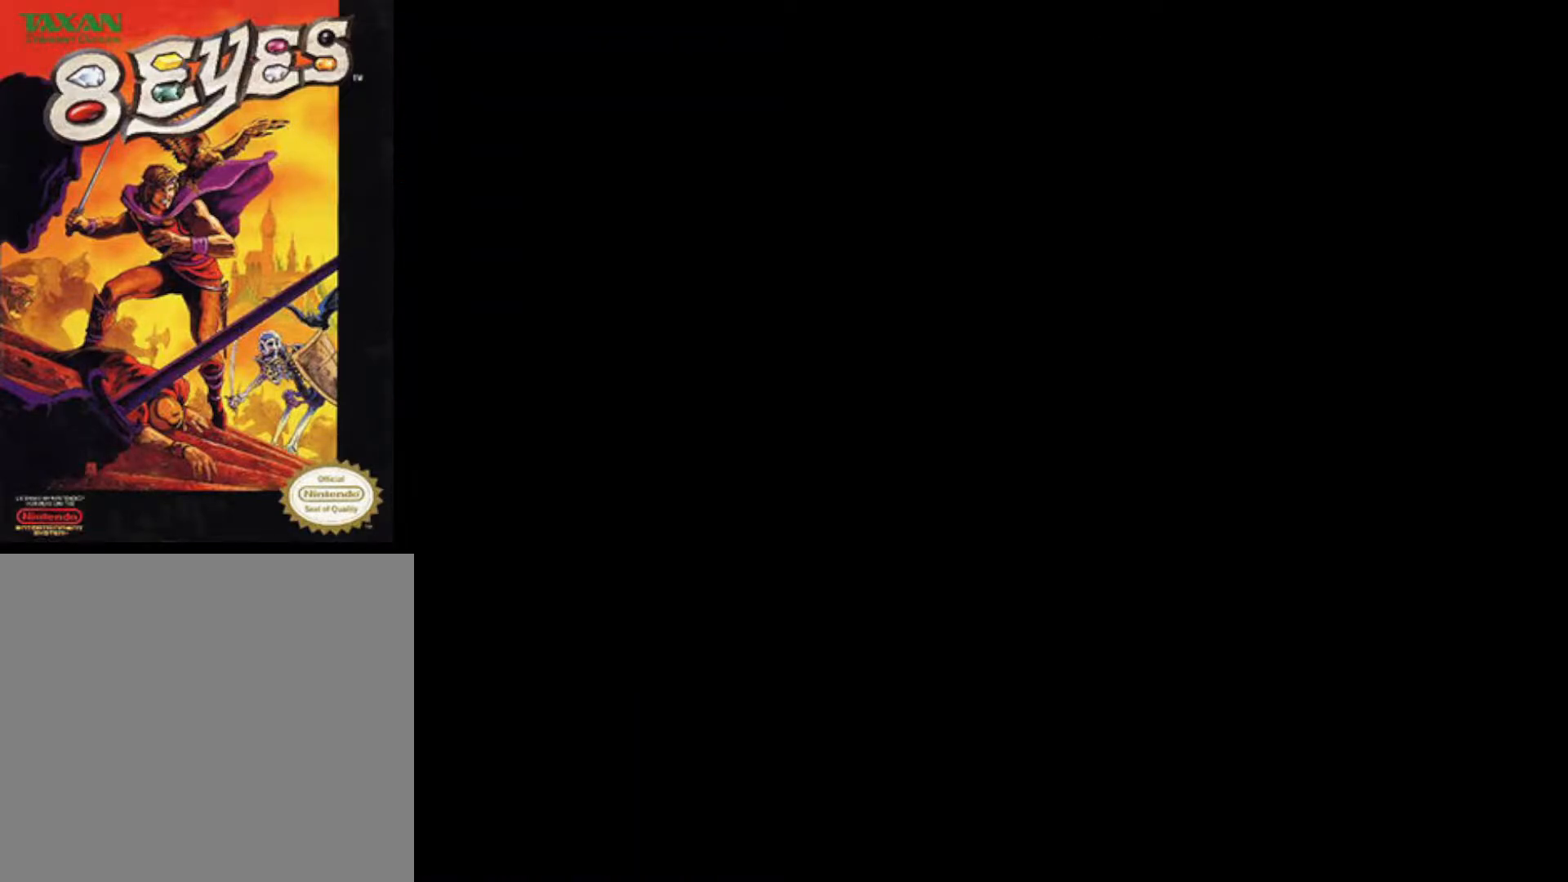
{"buttons": ["DPAD_LEFT"], "left_stick": "center", "right_stick": "center", "events": []}
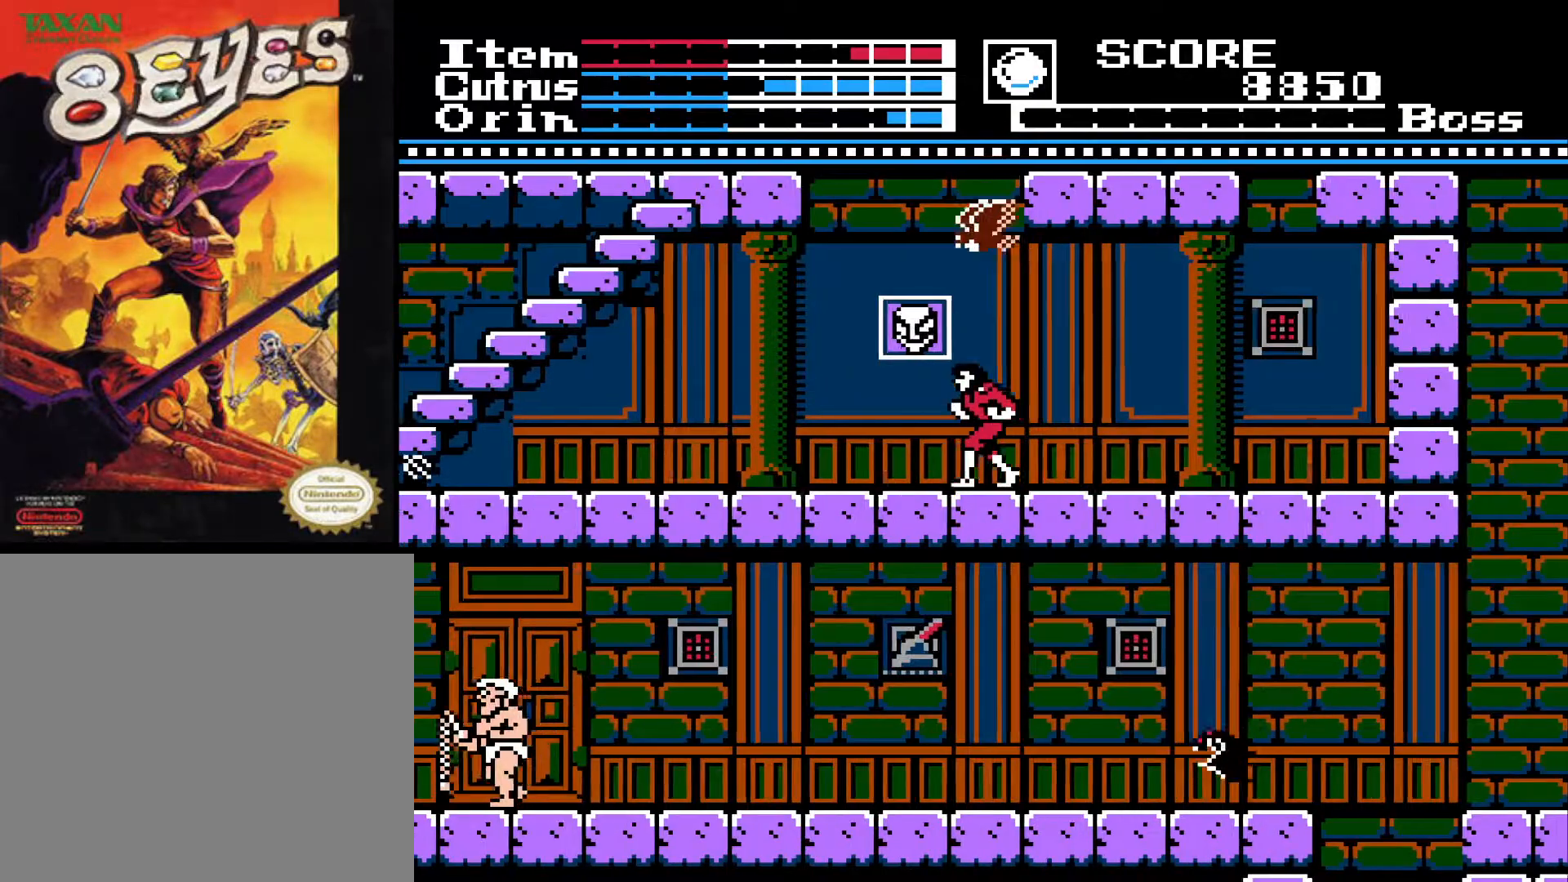
{"buttons": [], "left_stick": "center", "right_stick": "center", "events": [[467, "DPAD_LEFT", "up"]]}